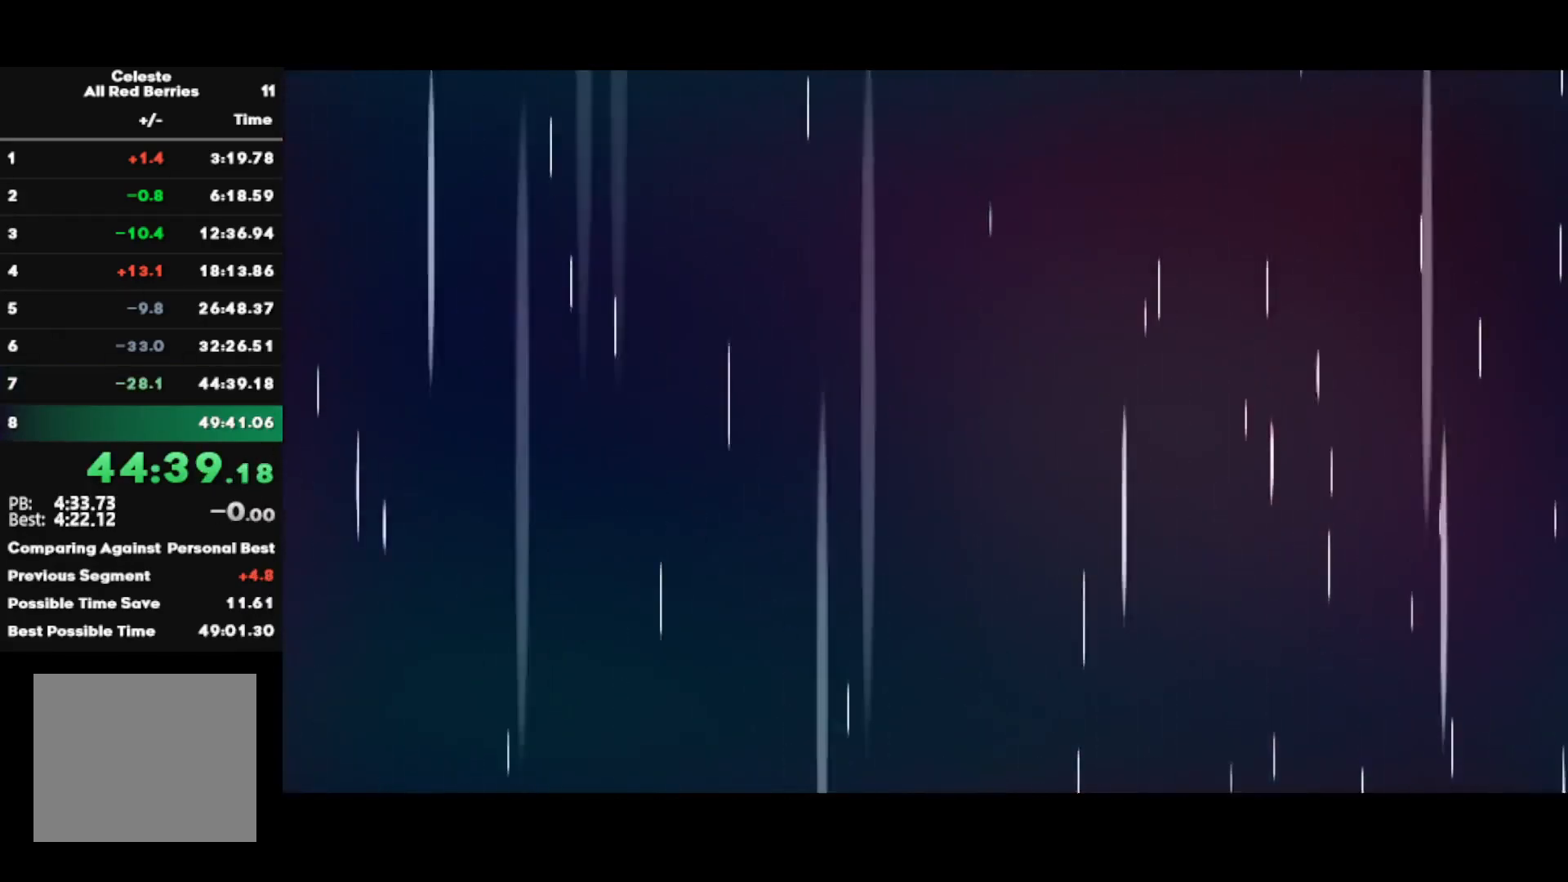
Gameplay with a controller (PlayStation layout); each line is a JSON object with the inputs held at the frame after it. "events" lists button and stick changes between this image and that frame as [ms after this image, input, new state], when the widget could be followed in between.
{"buttons": [], "left_stick": "center", "right_stick": "center", "events": []}
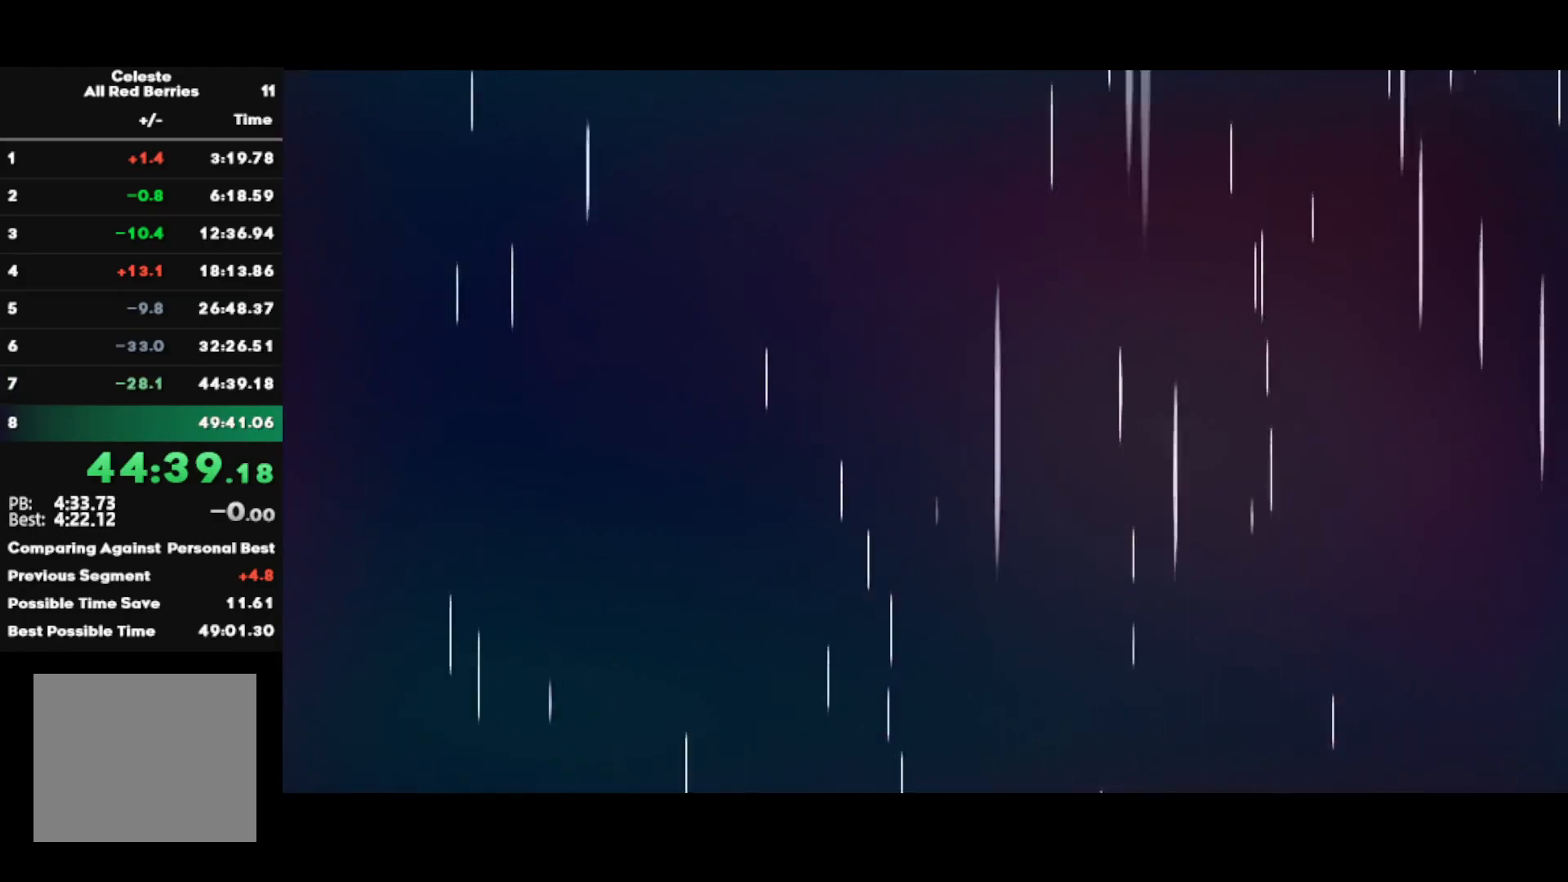
{"buttons": [], "left_stick": "center", "right_stick": "center", "events": []}
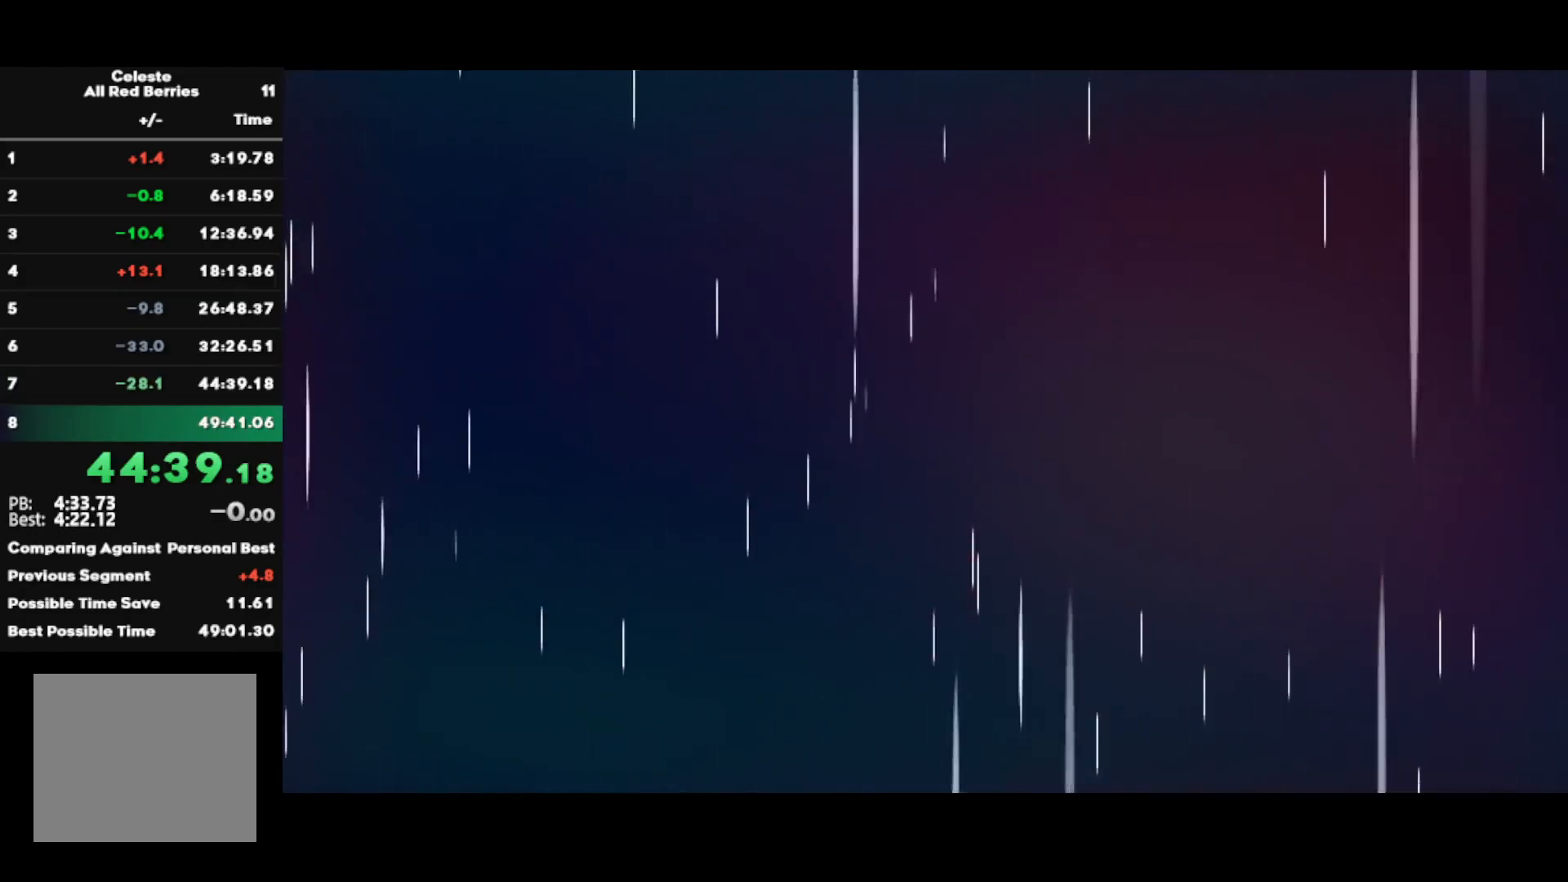
{"buttons": [], "left_stick": "center", "right_stick": "center", "events": []}
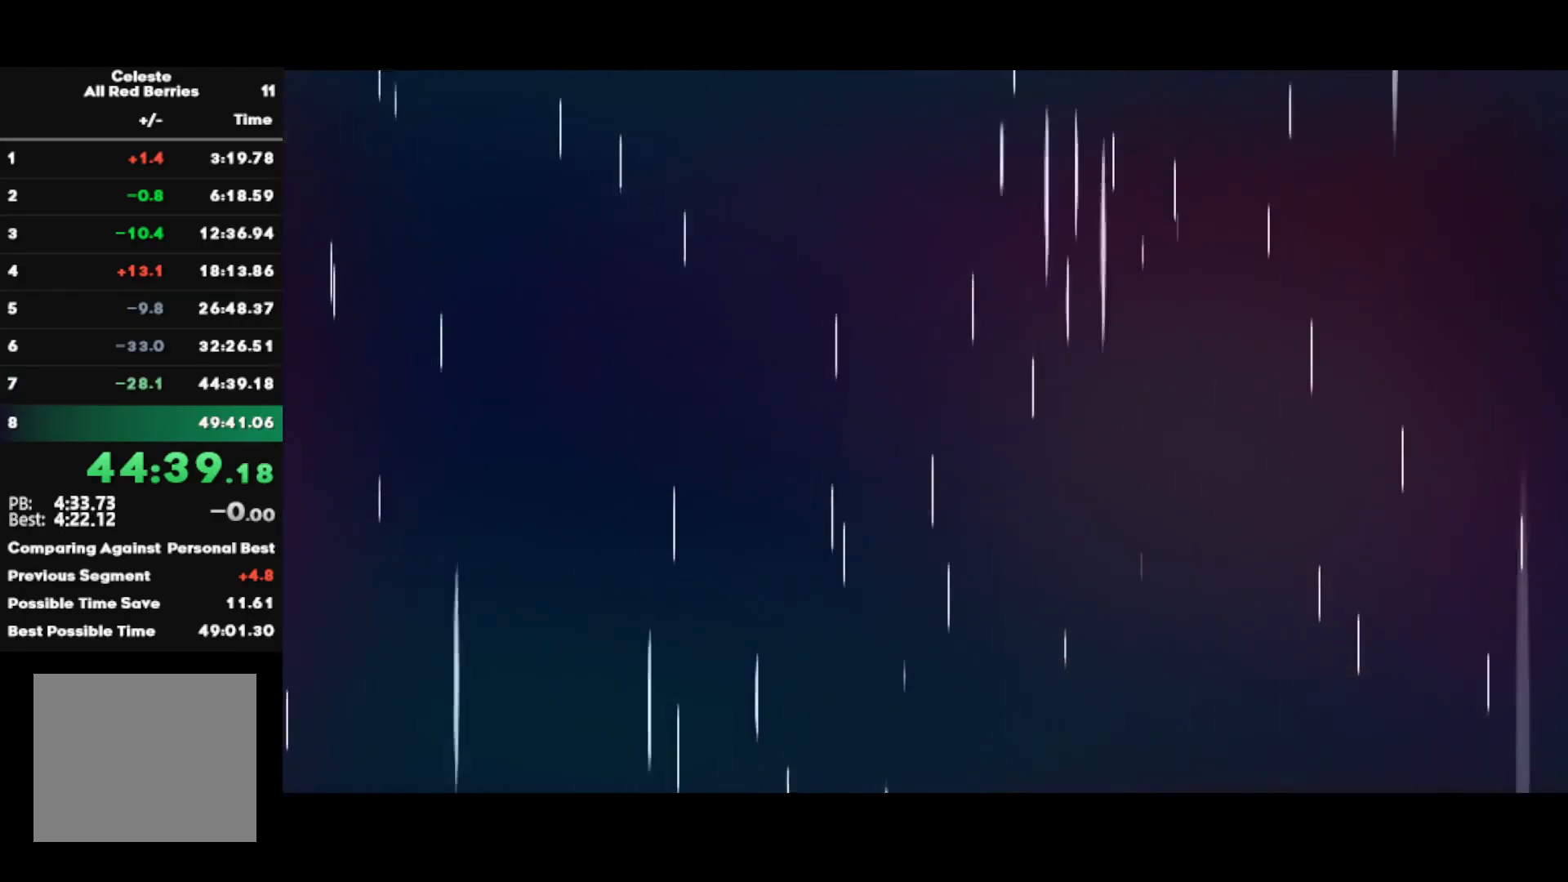
{"buttons": [], "left_stick": "center", "right_stick": "center", "events": []}
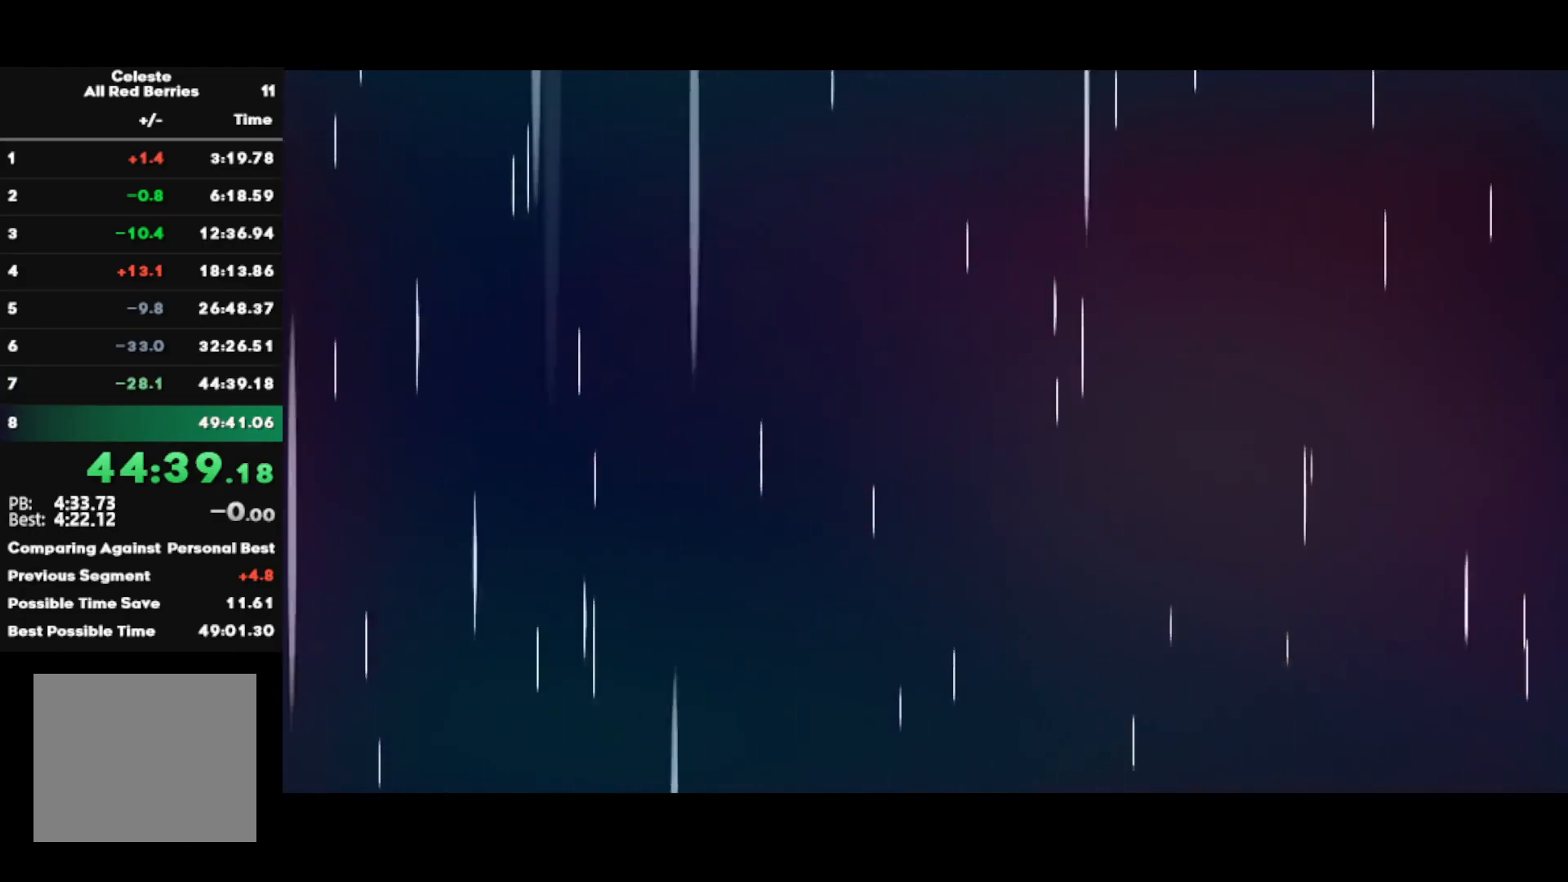
{"buttons": [], "left_stick": "center", "right_stick": "center", "events": []}
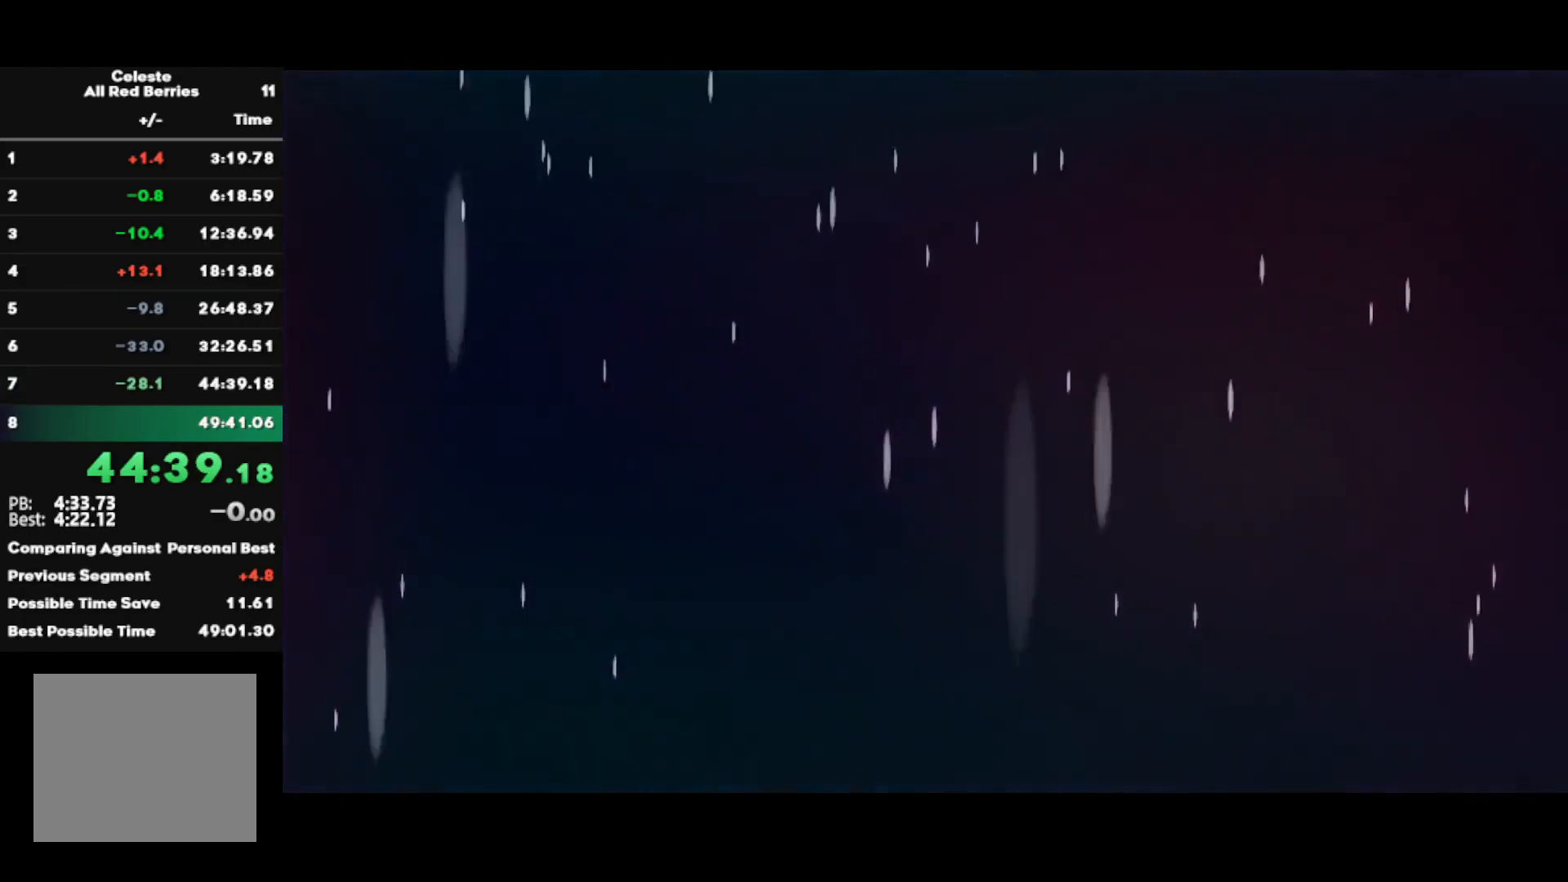
{"buttons": [], "left_stick": "center", "right_stick": "center", "events": []}
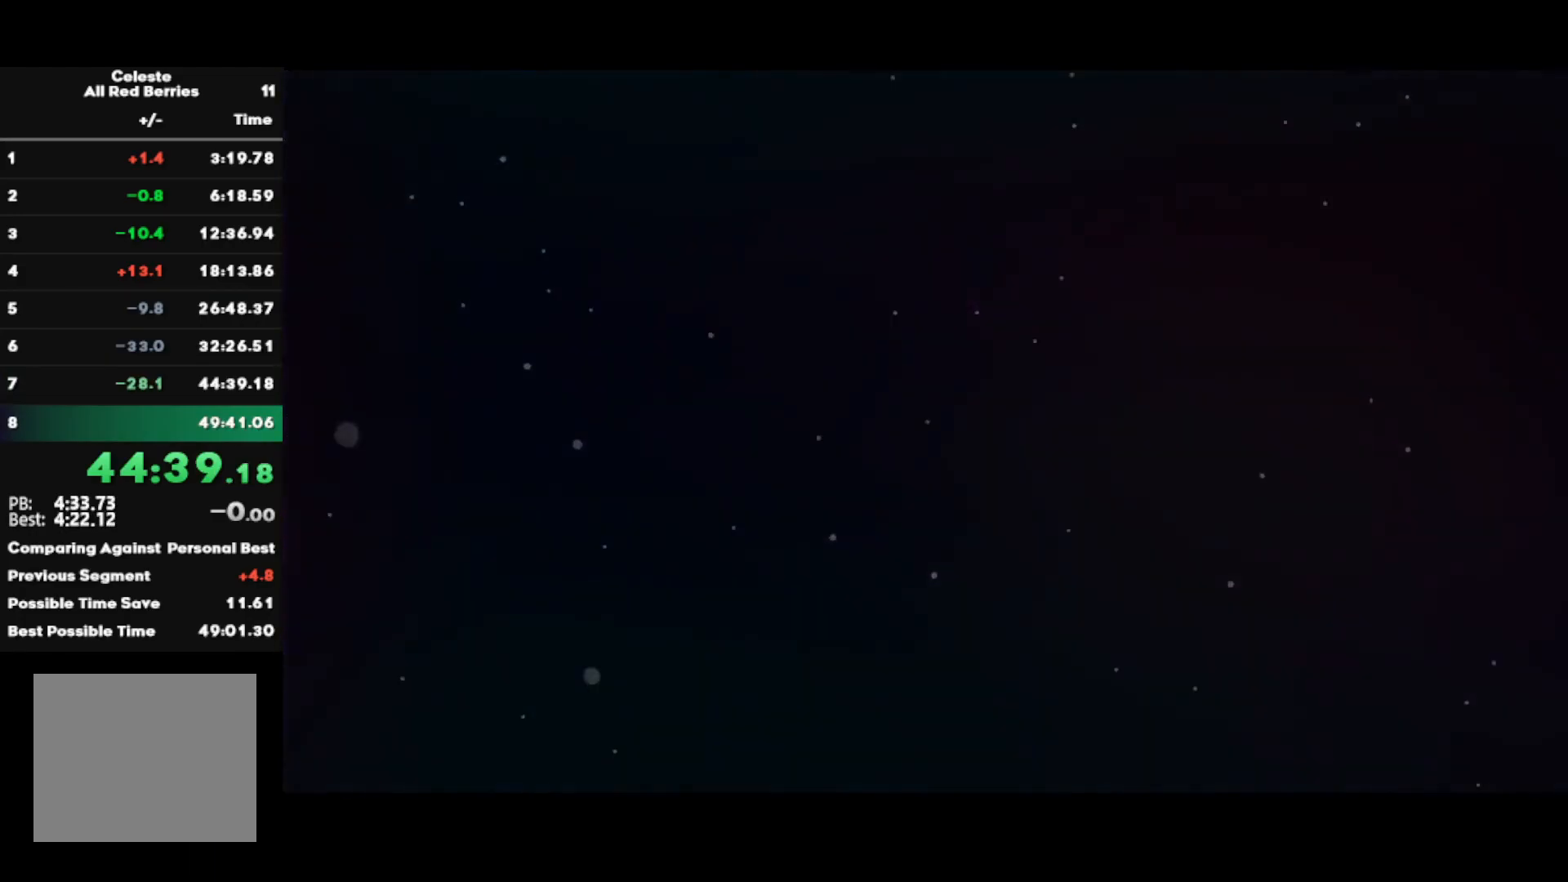
{"buttons": [], "left_stick": "center", "right_stick": "center", "events": []}
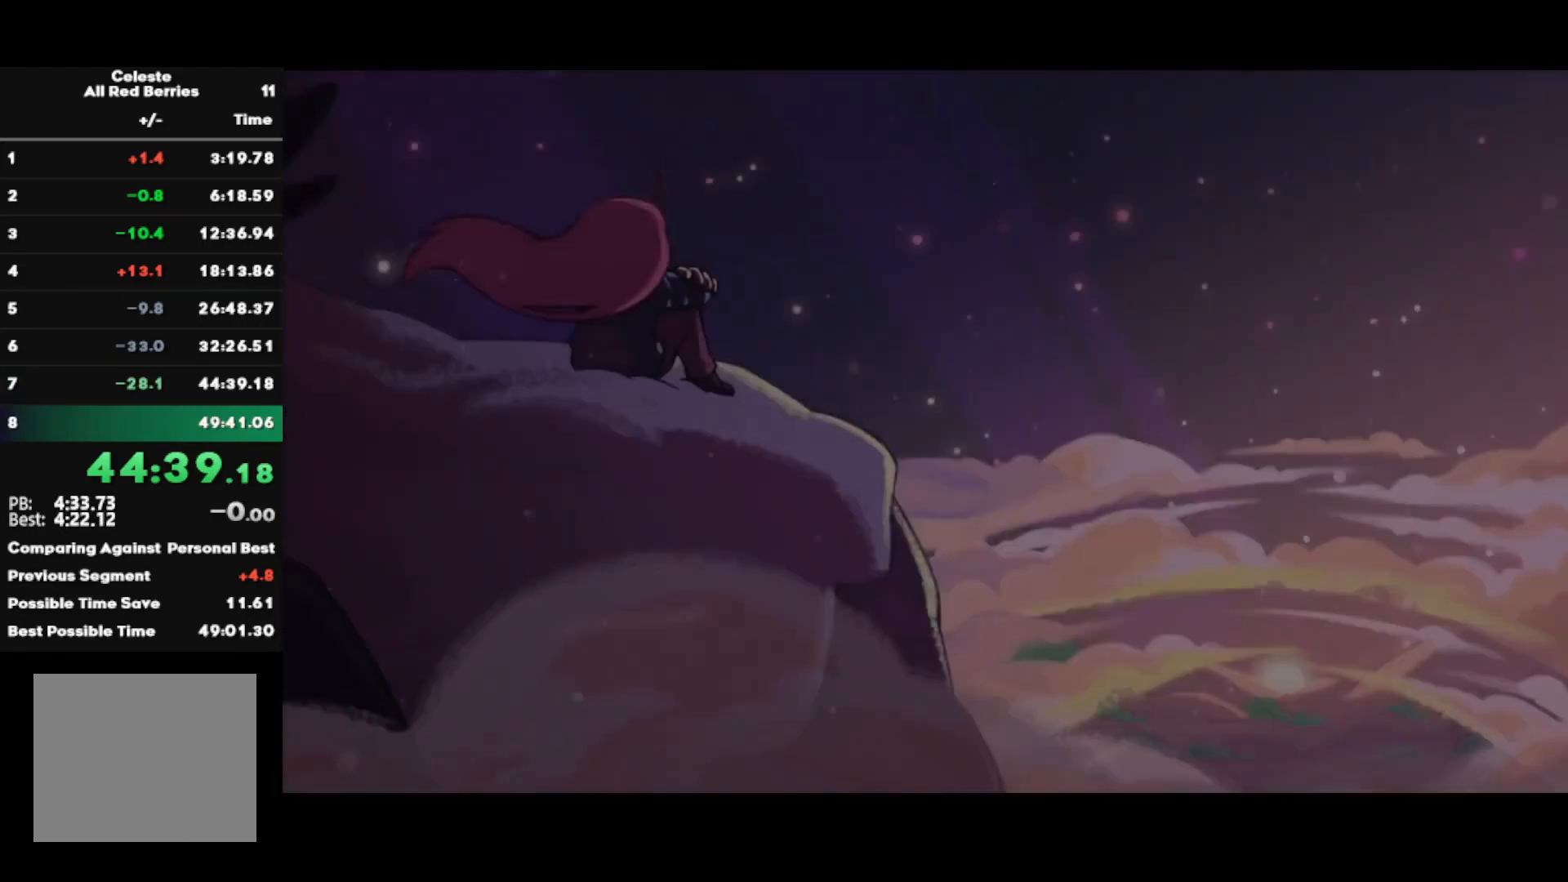
{"buttons": [], "left_stick": "center", "right_stick": "center", "events": []}
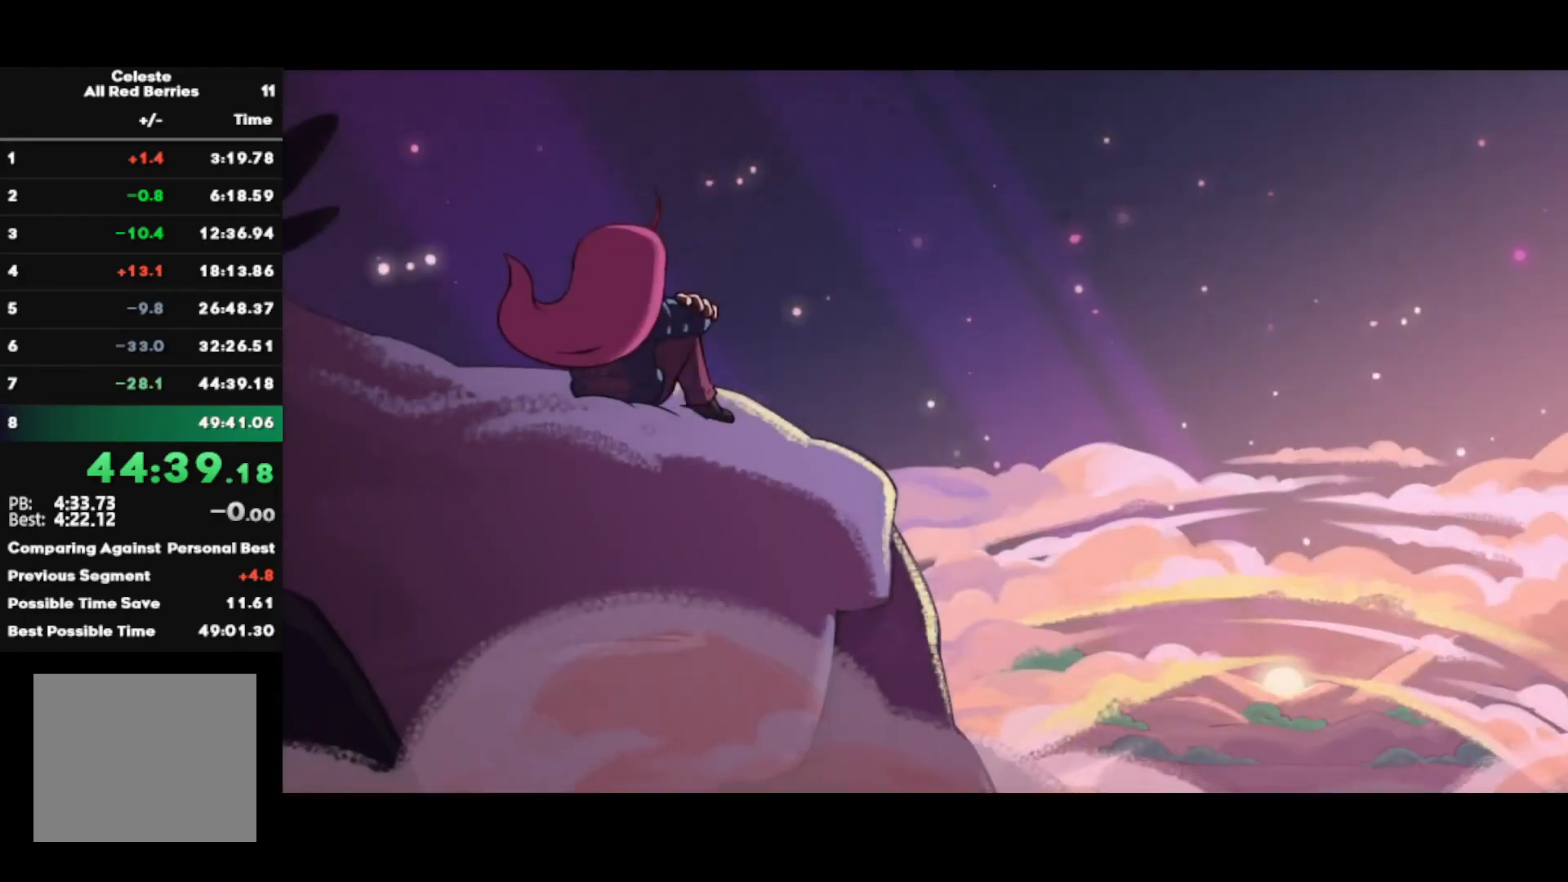
{"buttons": [], "left_stick": "center", "right_stick": "center", "events": [[200, "CROSS", "down"], [300, "CROSS", "up"], [350, "CROSS", "down"], [467, "CROSS", "up"]]}
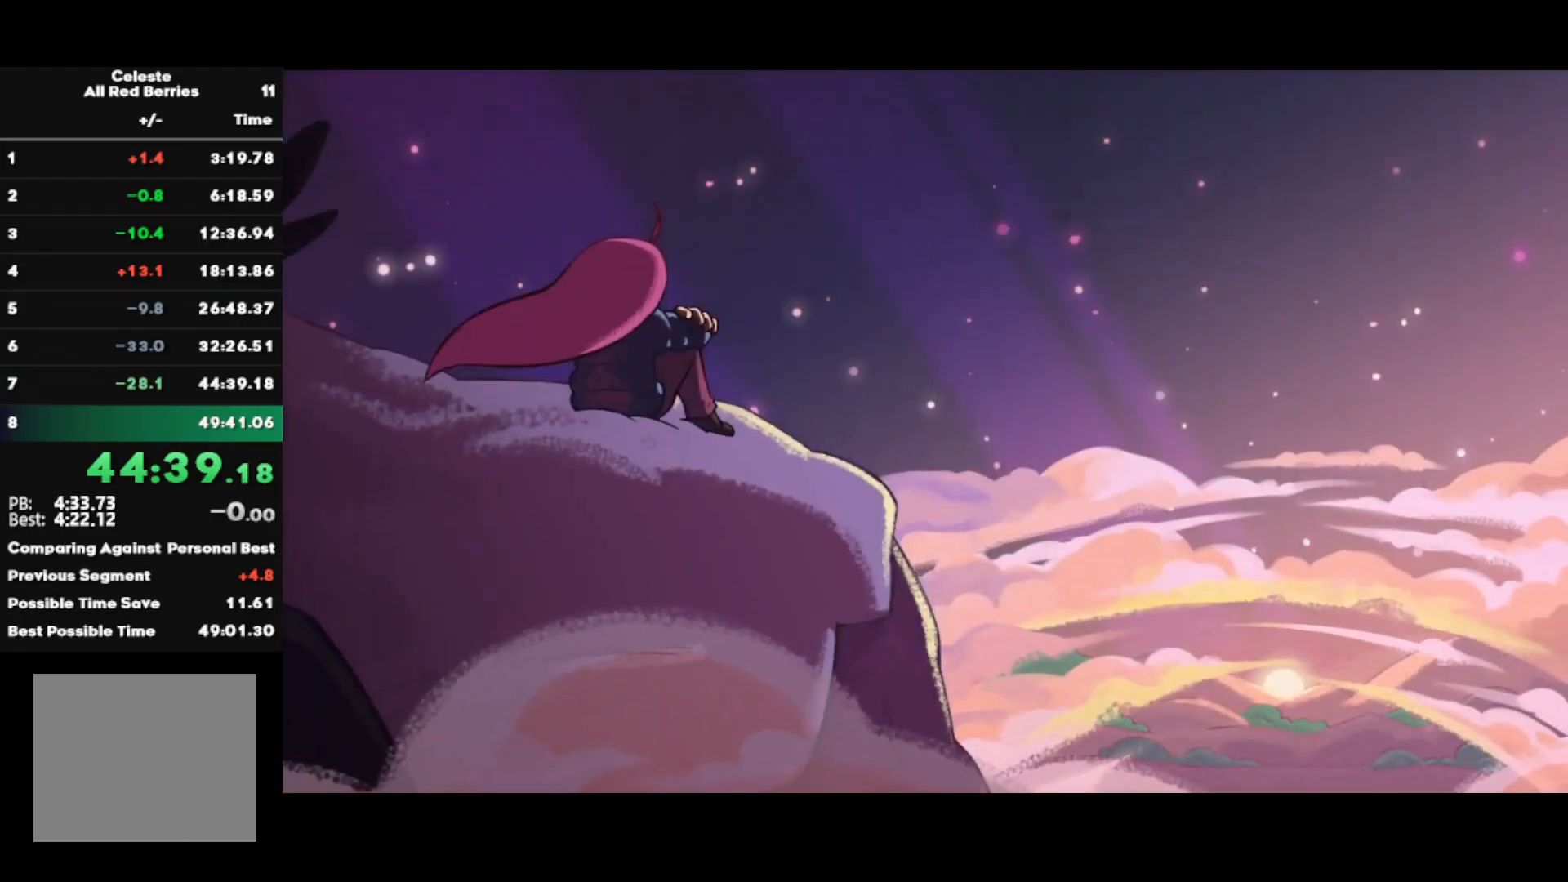
{"buttons": [], "left_stick": "center", "right_stick": "center", "events": [[33, "CROSS", "down"], [150, "CROSS", "up"], [200, "CROSS", "down"], [300, "CROSS", "up"], [367, "CROSS", "down"], [467, "CROSS", "up"]]}
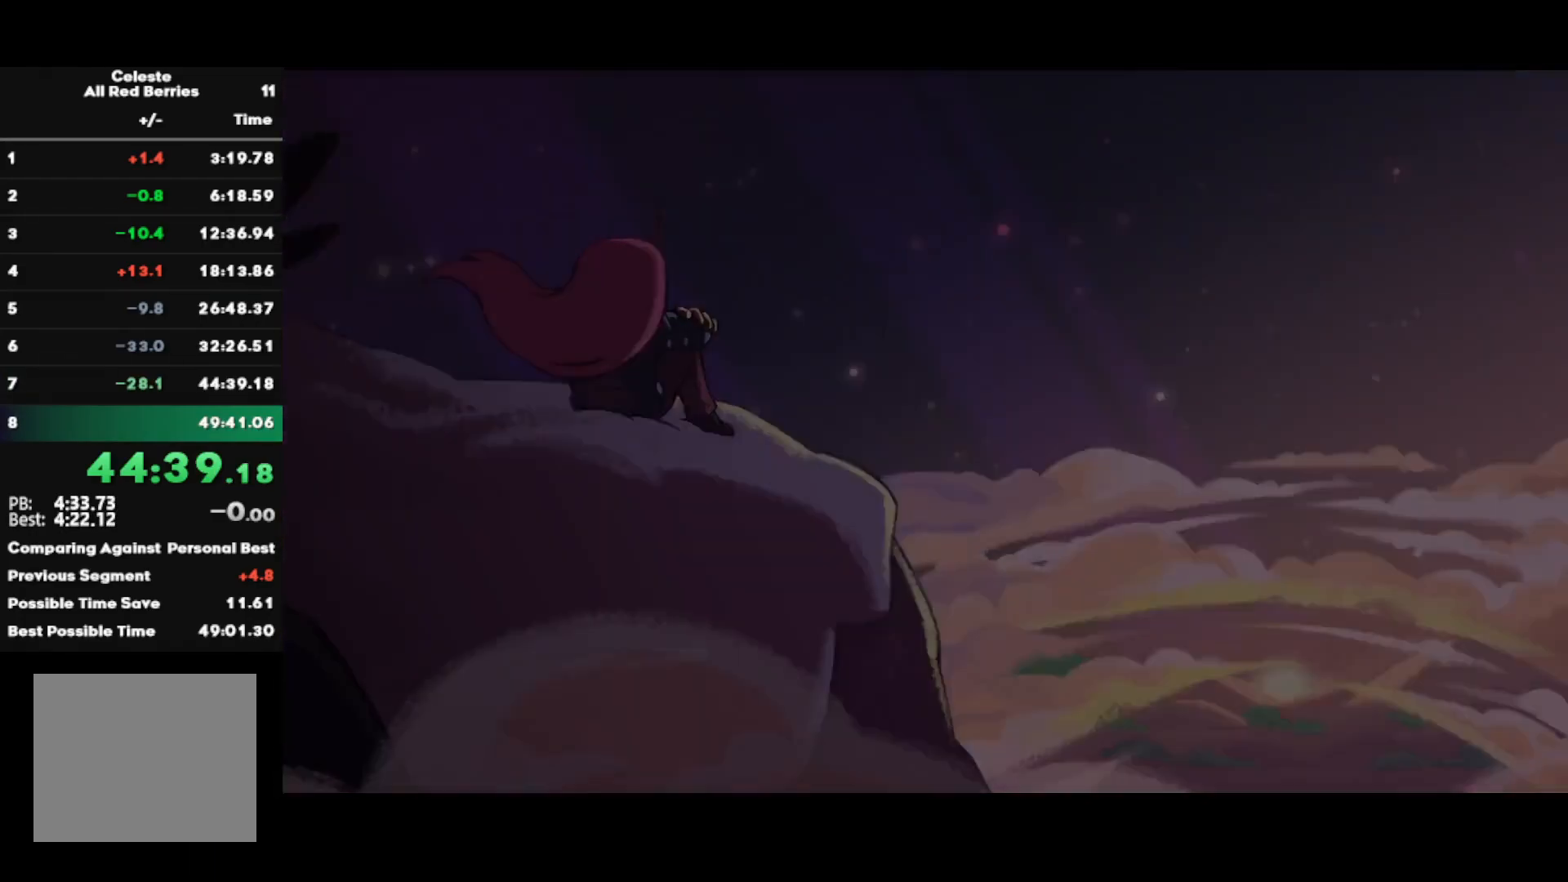
{"buttons": [], "left_stick": "center", "right_stick": "center", "events": [[33, "CROSS", "down"], [150, "CROSS", "up"]]}
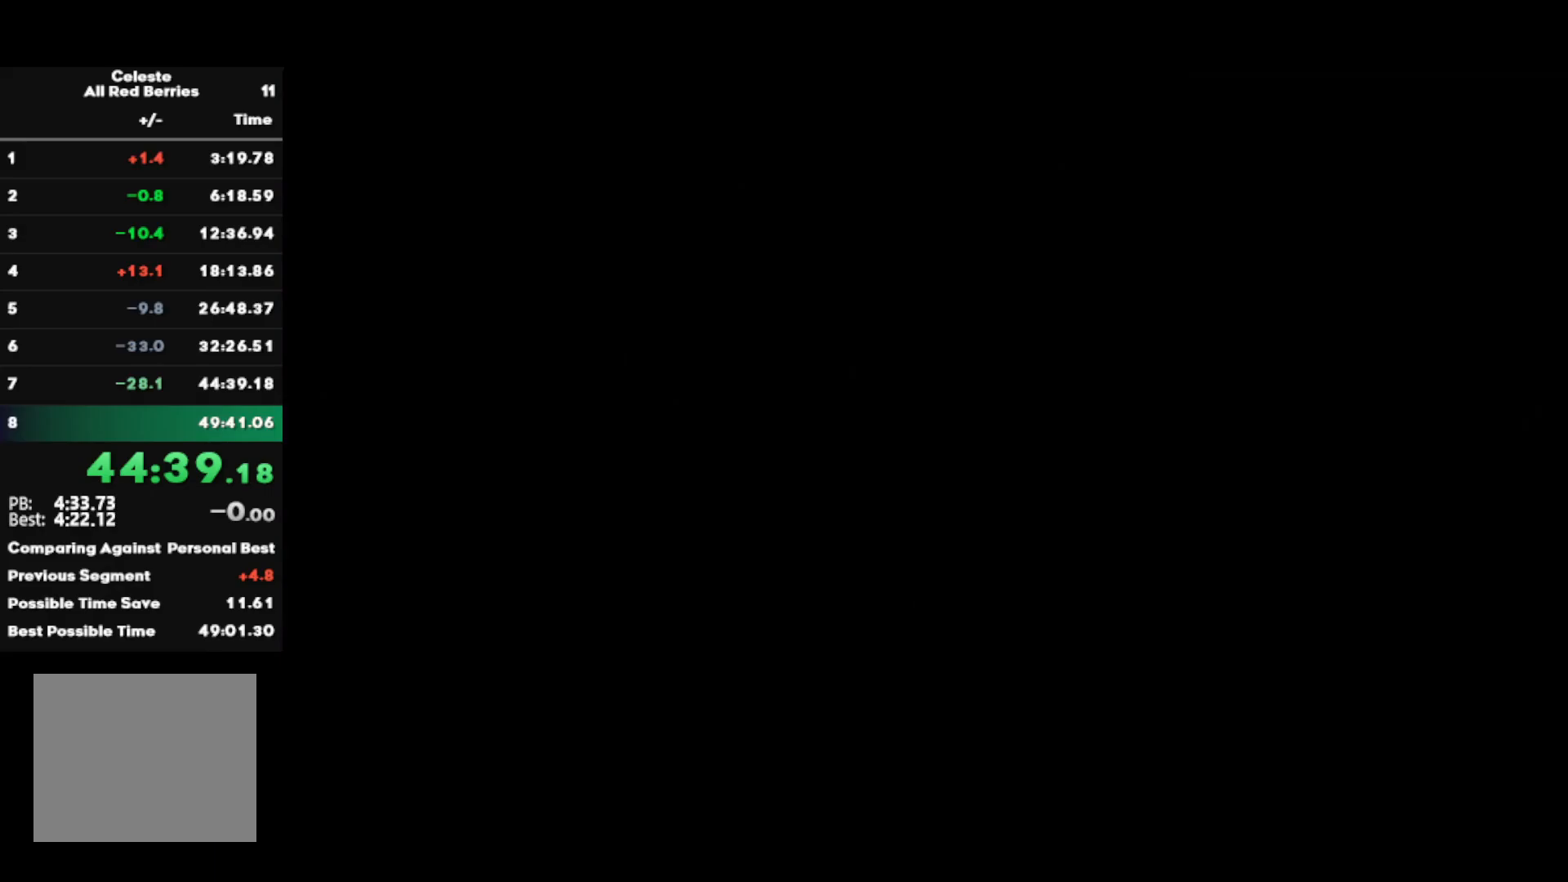
{"buttons": [], "left_stick": "center", "right_stick": "center", "events": []}
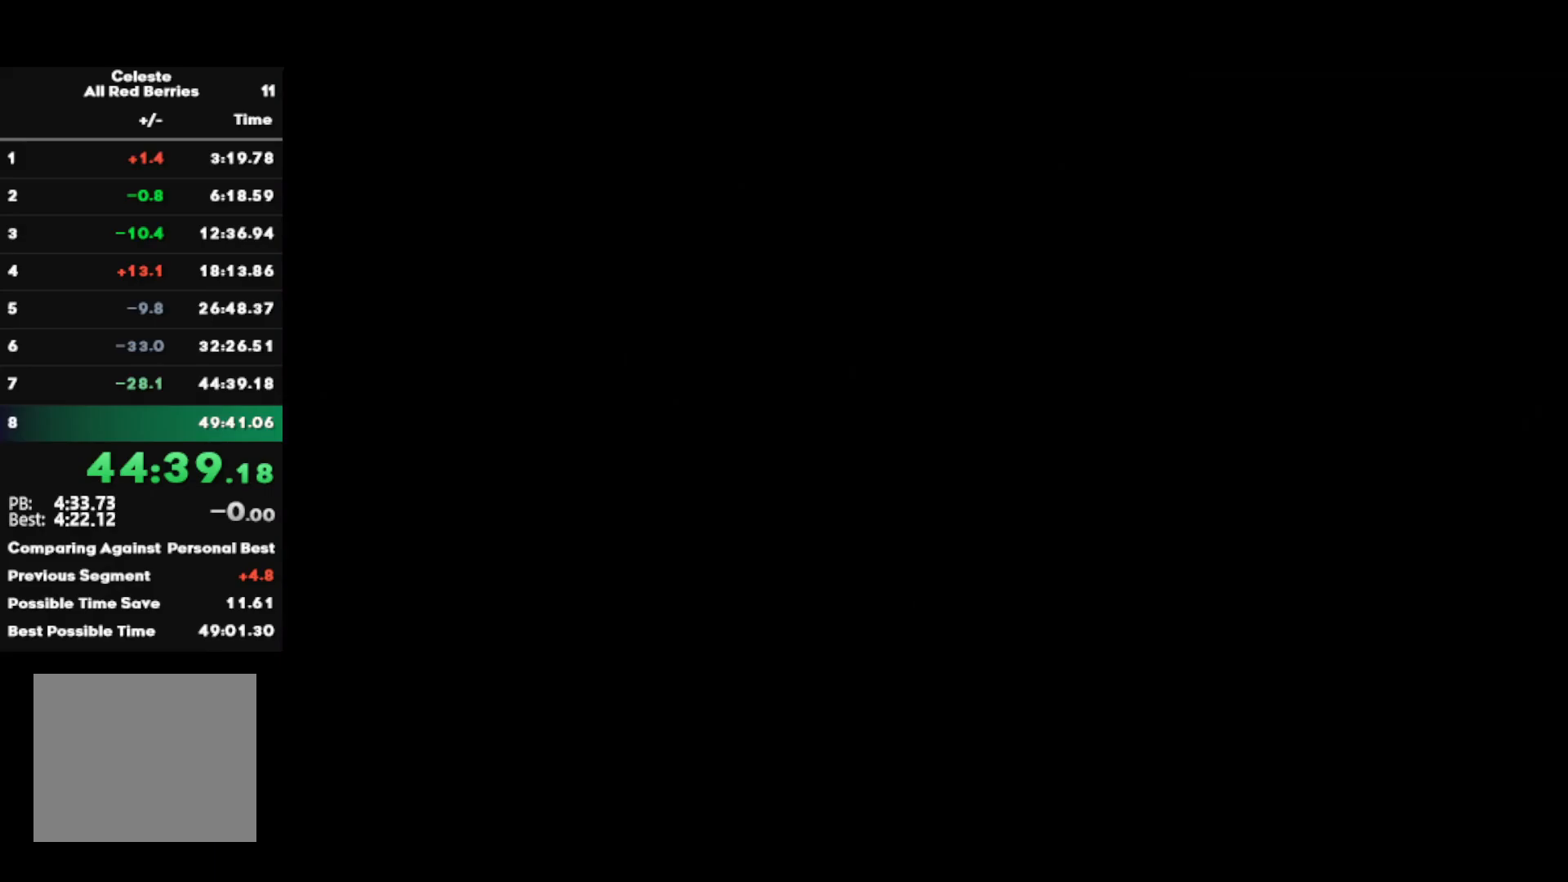
{"buttons": [], "left_stick": "center", "right_stick": "center", "events": []}
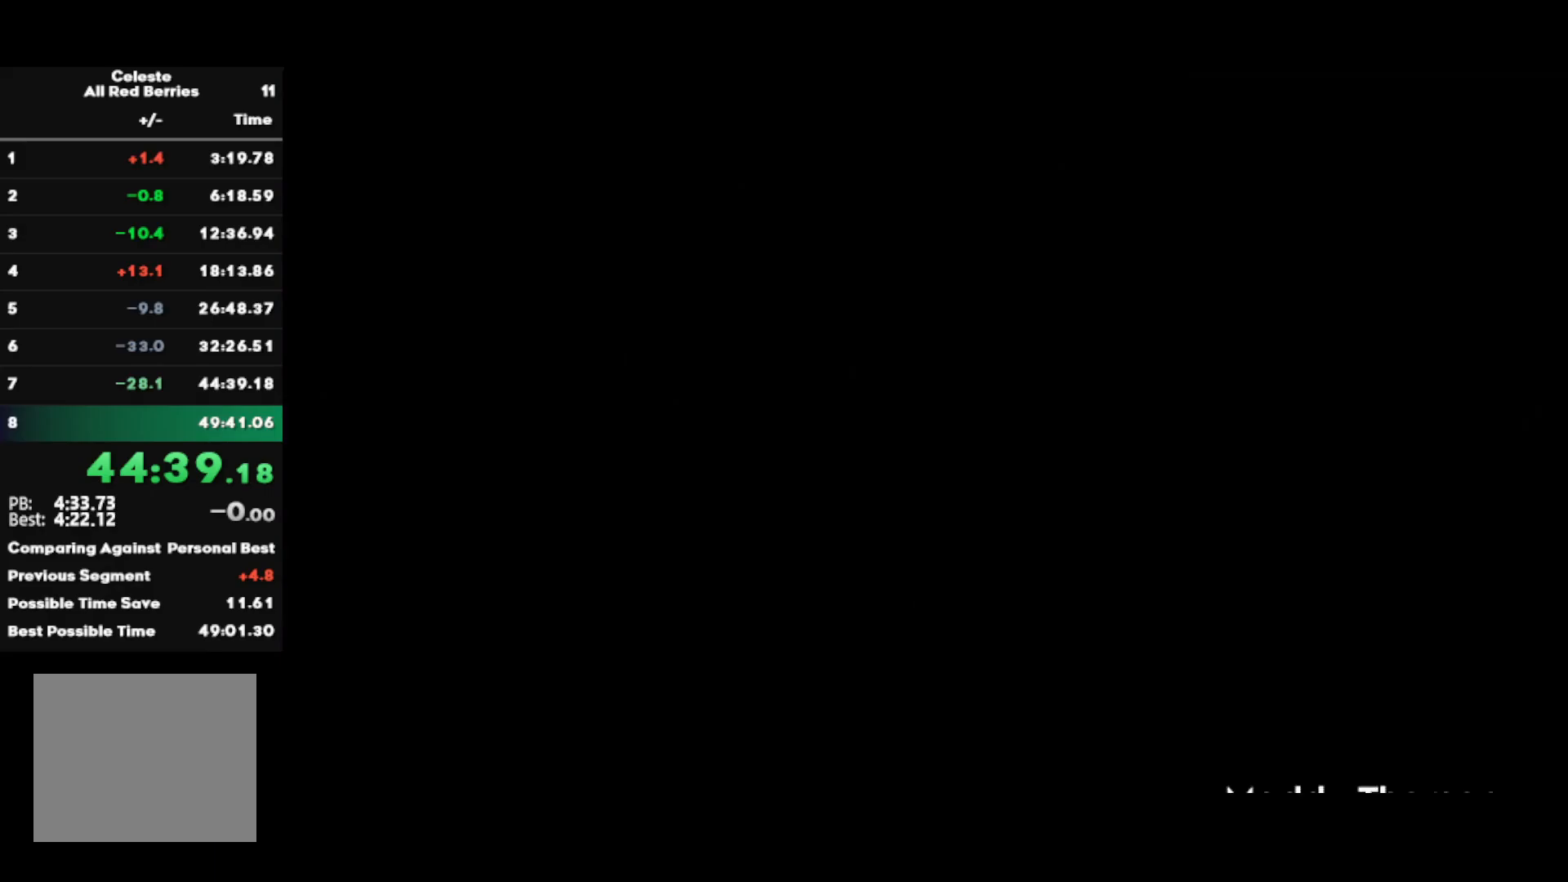
{"buttons": [], "left_stick": "center", "right_stick": "center", "events": [[350, "TRIANGLE", "down"], [383, "L1", "down"], [433, "TRIANGLE", "up"], [467, "L1", "up"]]}
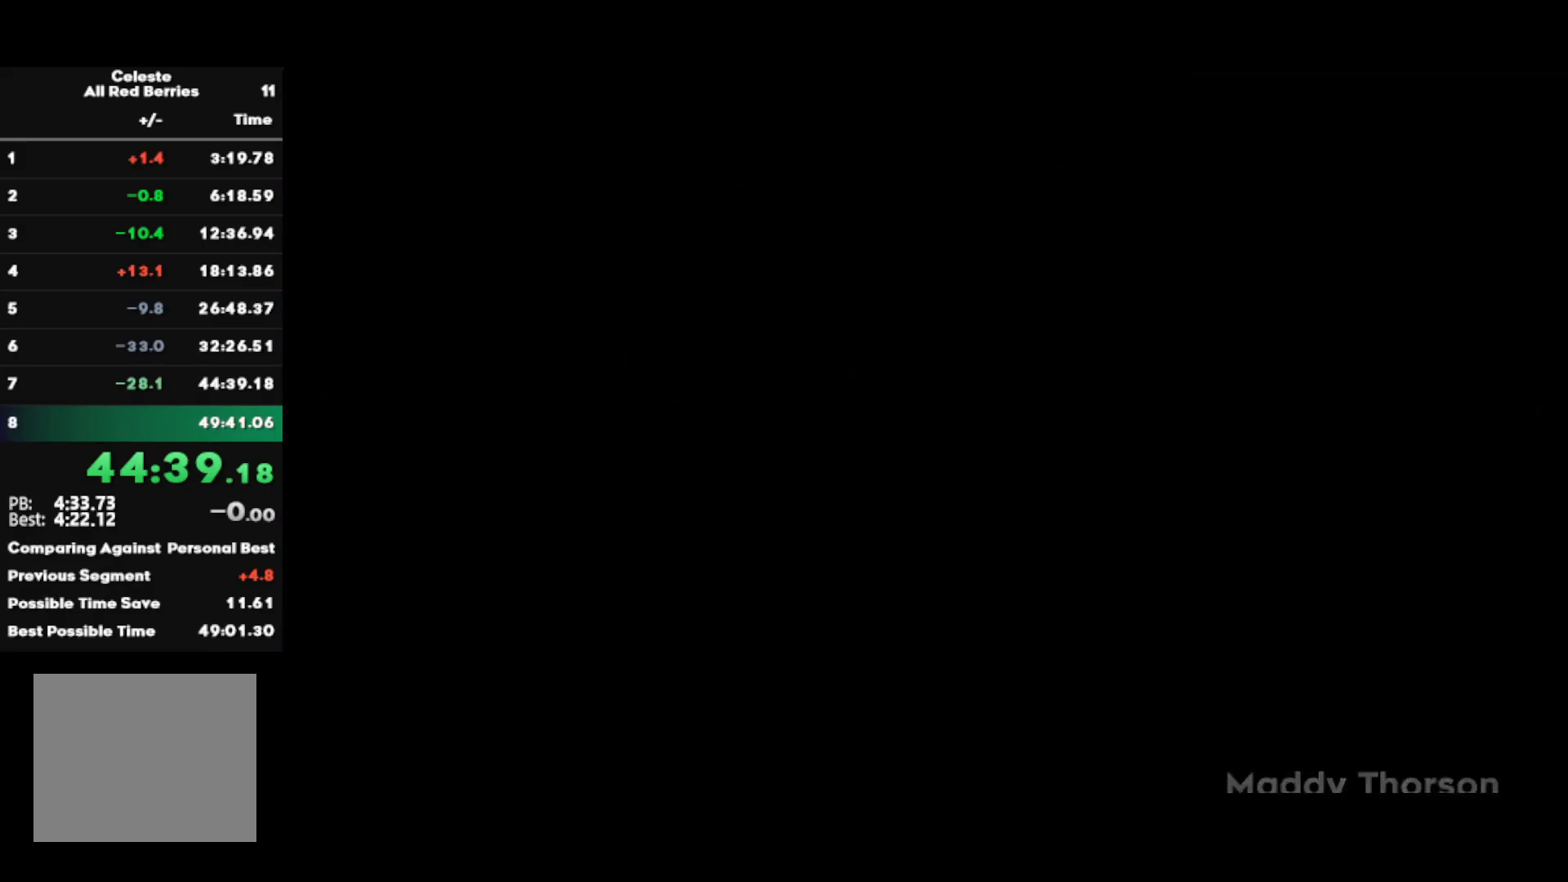
{"buttons": [], "left_stick": "center", "right_stick": "center", "events": []}
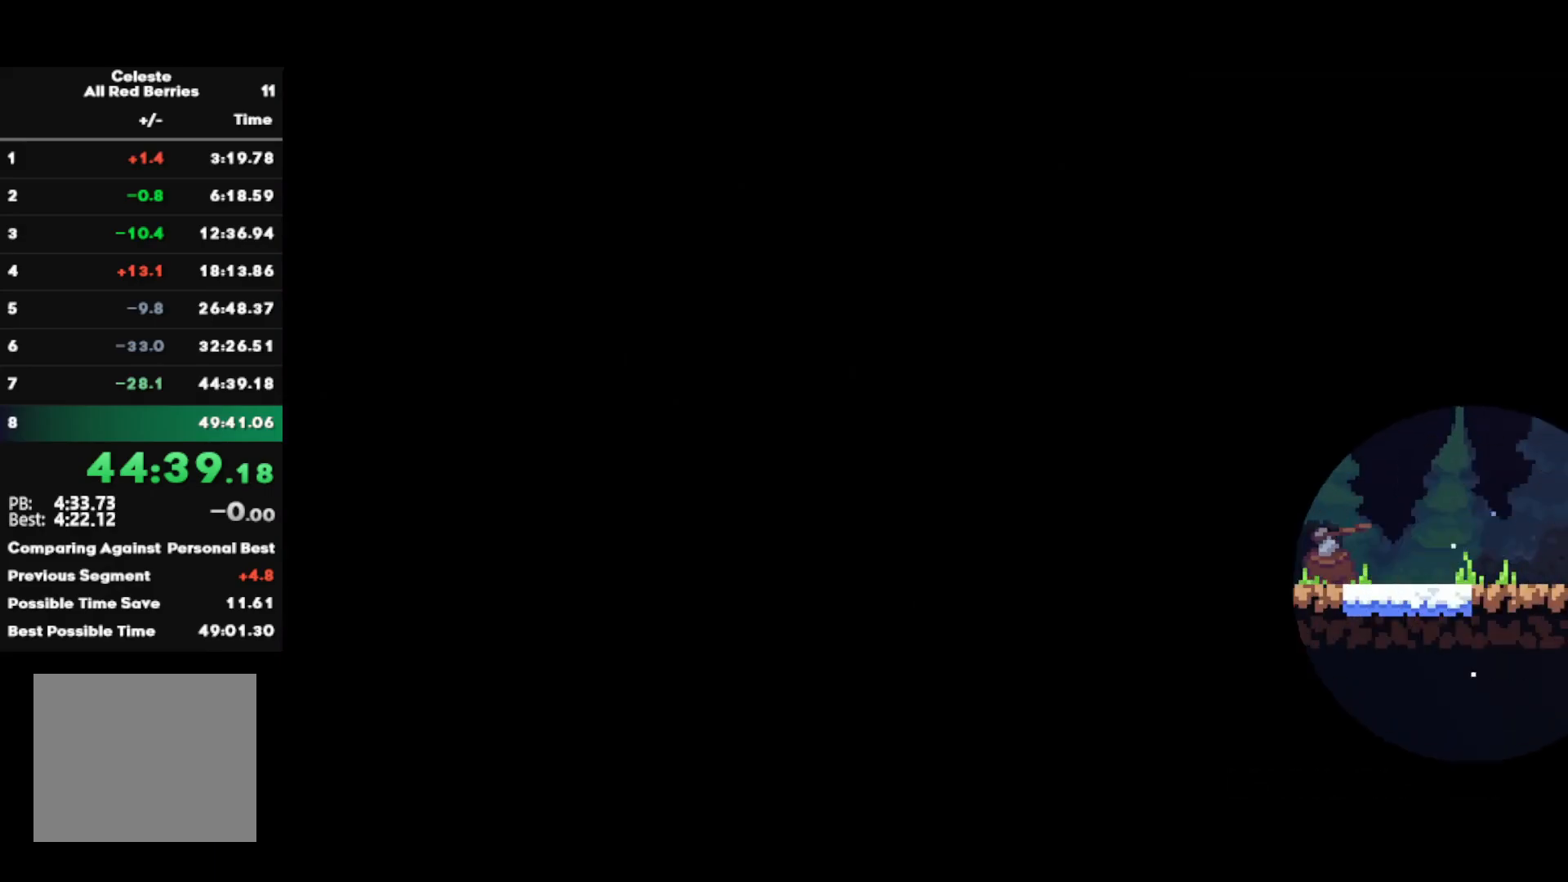
{"buttons": [], "left_stick": "left", "right_stick": "center", "events": [[83, "left_stick", "left"]]}
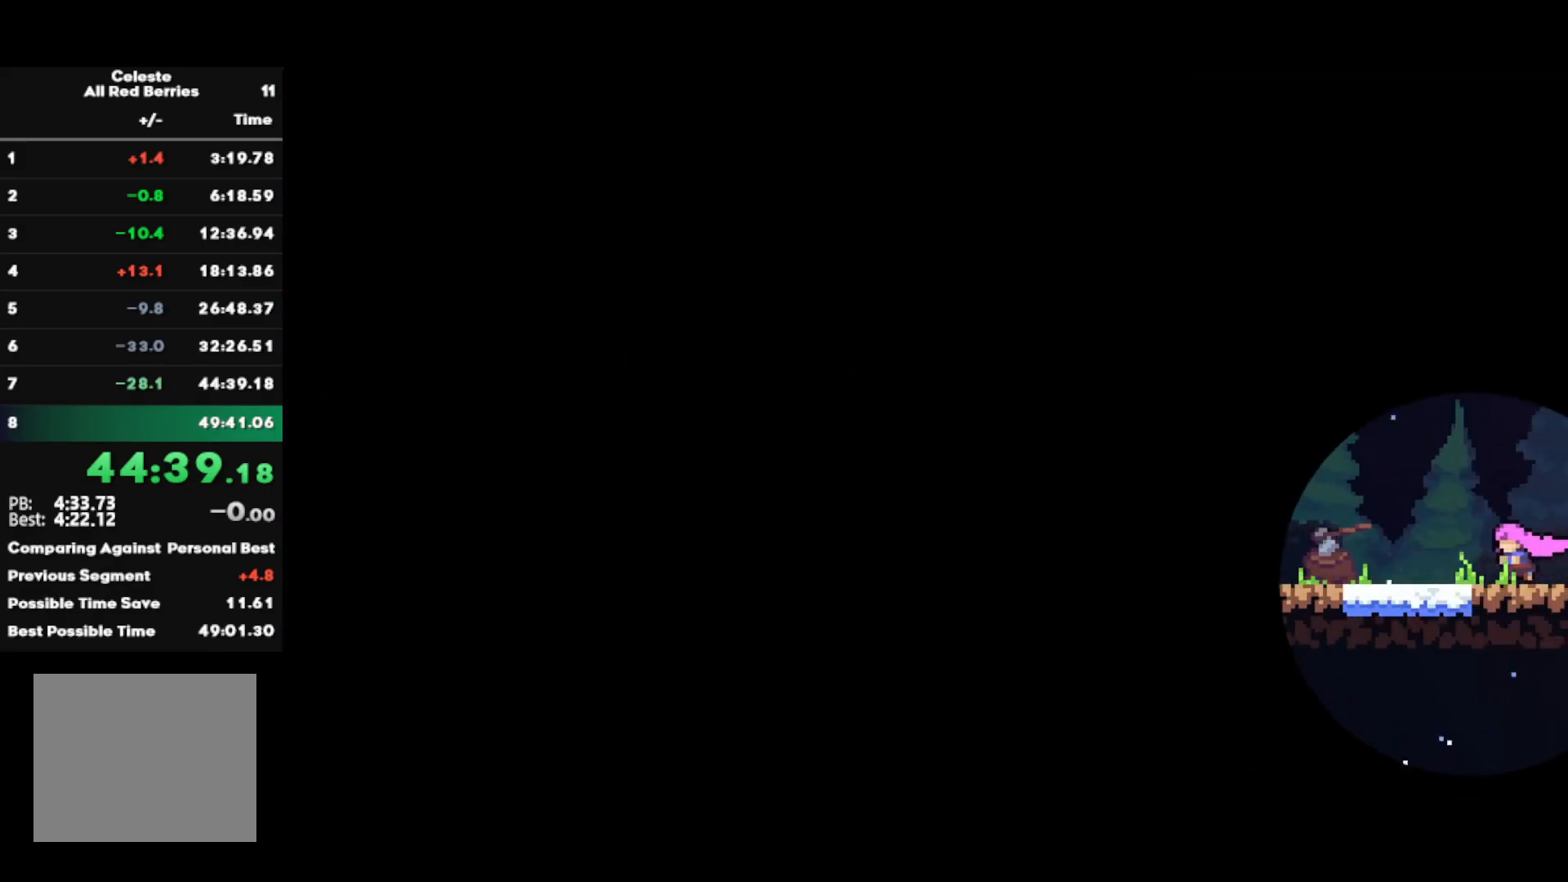
{"buttons": ["SQUARE"], "left_stick": "left", "right_stick": "center", "events": [[467, "SQUARE", "down"]]}
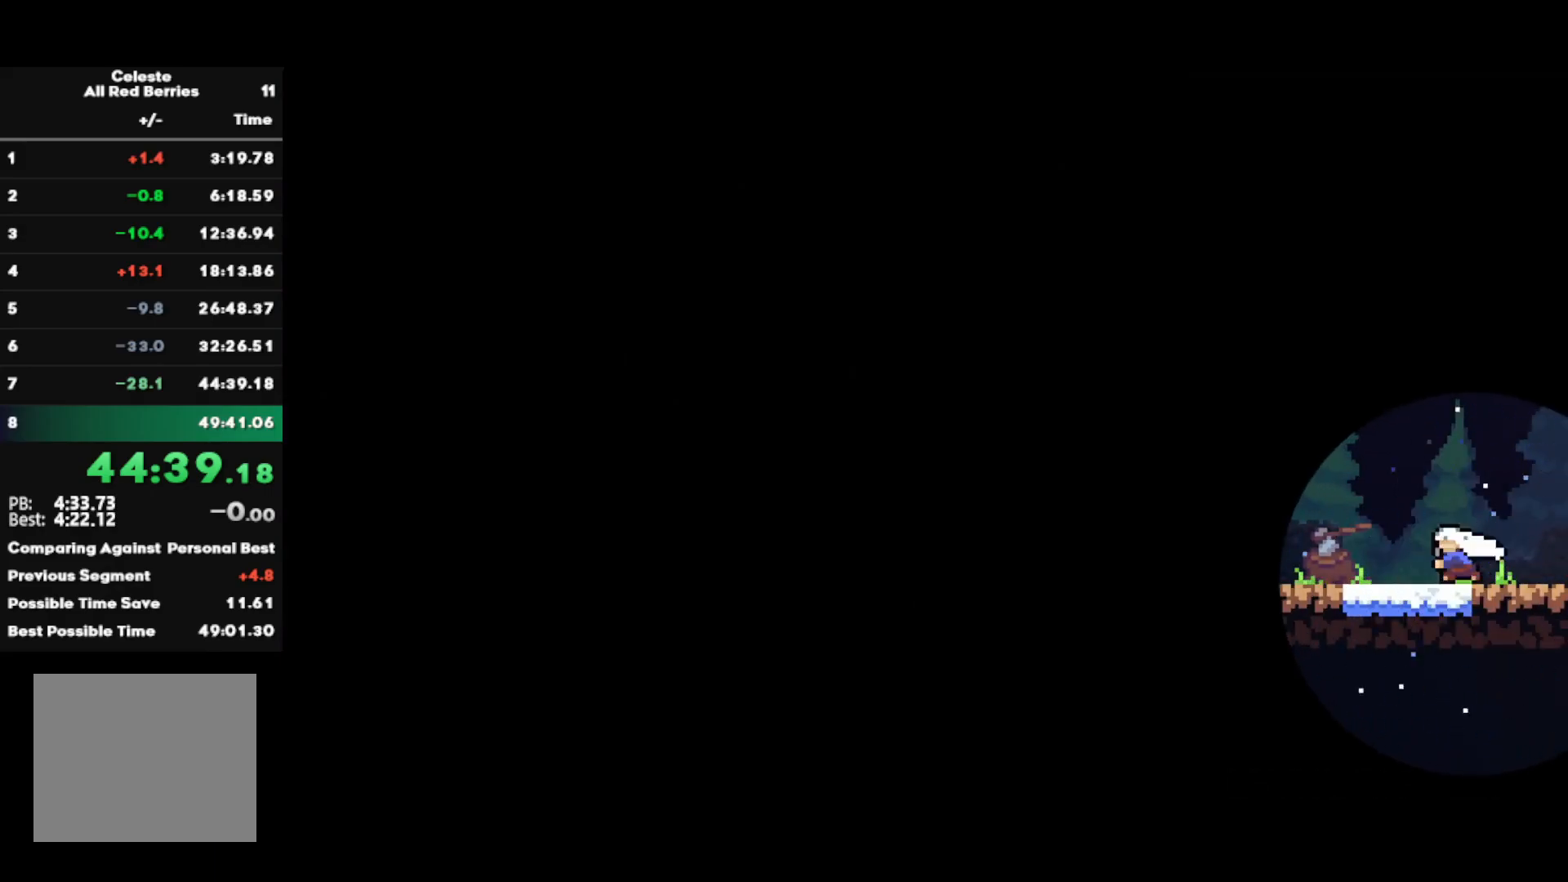
{"buttons": [], "left_stick": "left", "right_stick": "center", "events": [[33, "CROSS", "down"], [333, "CROSS", "up"], [333, "SQUARE", "up"]]}
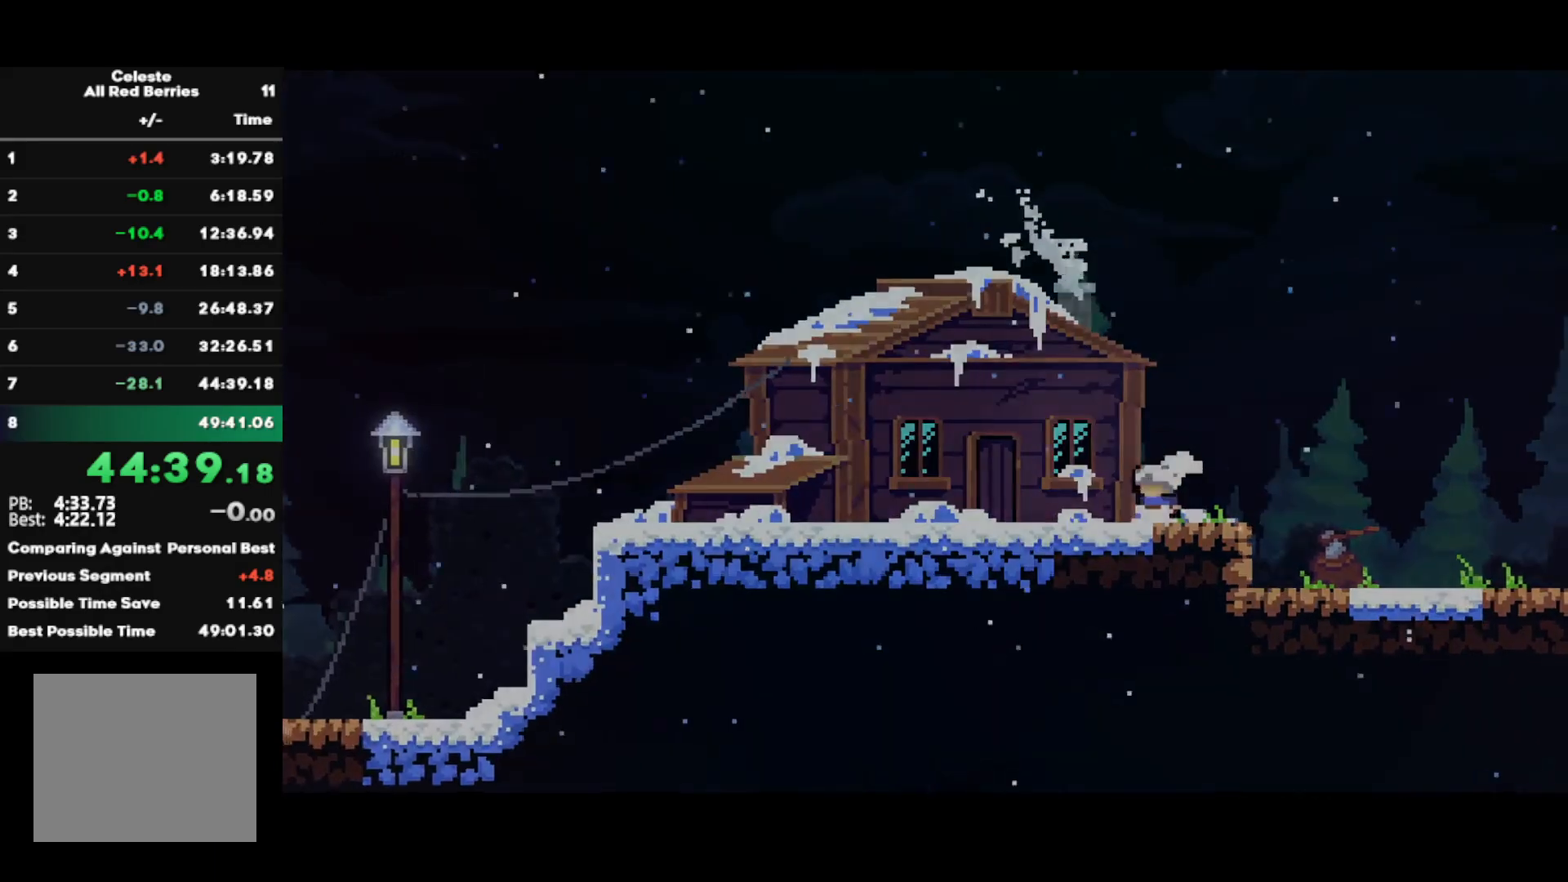
{"buttons": [], "left_stick": "center", "right_stick": "center", "events": [[200, "left_stick", "center"]]}
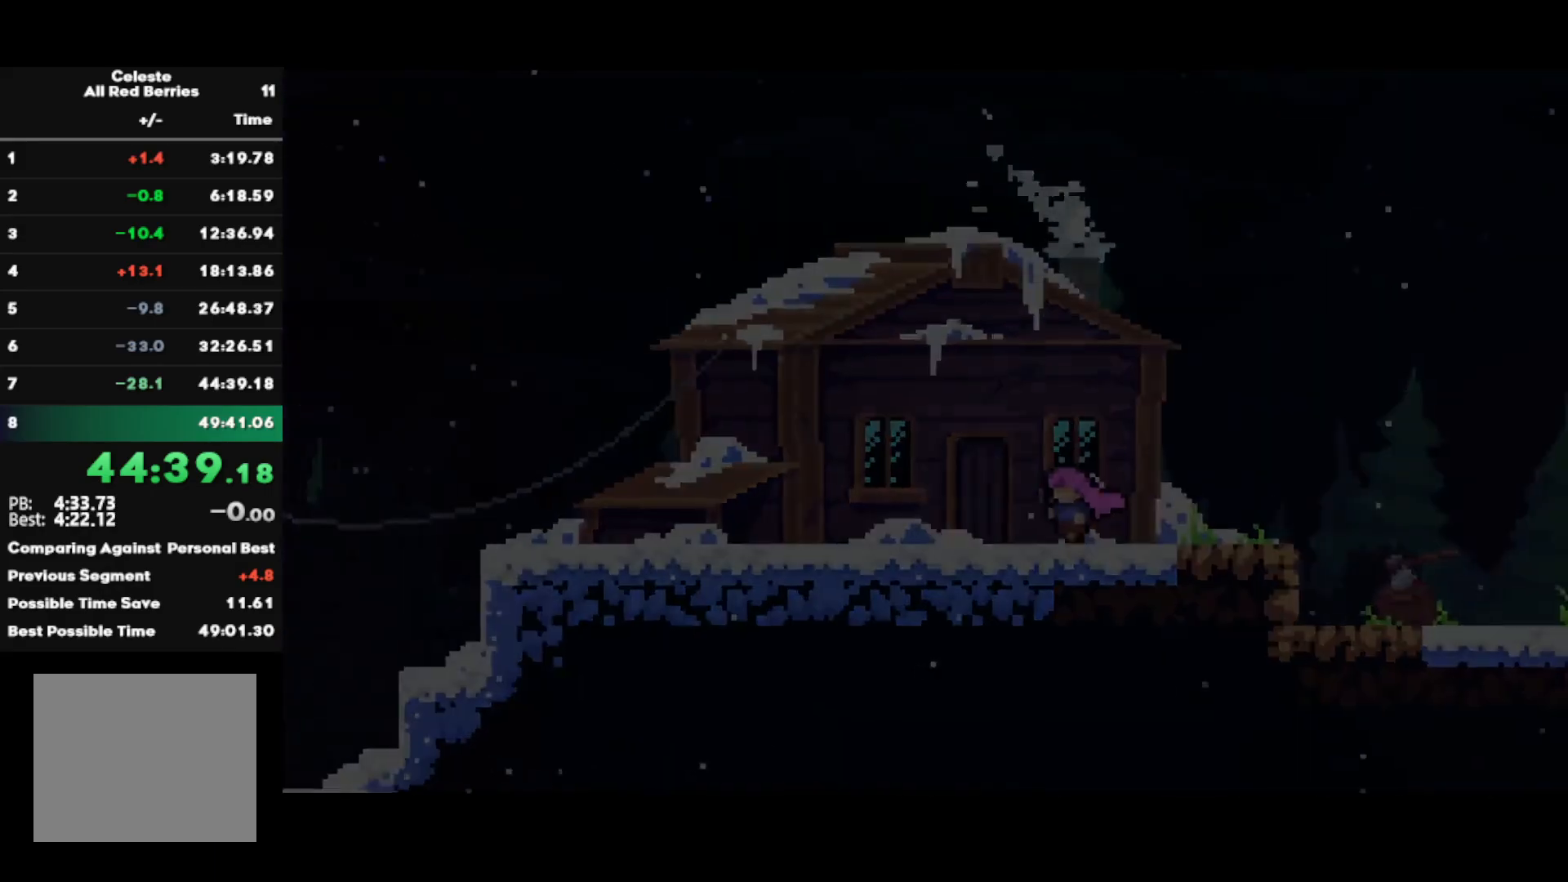
{"buttons": [], "left_stick": "center", "right_stick": "center", "events": []}
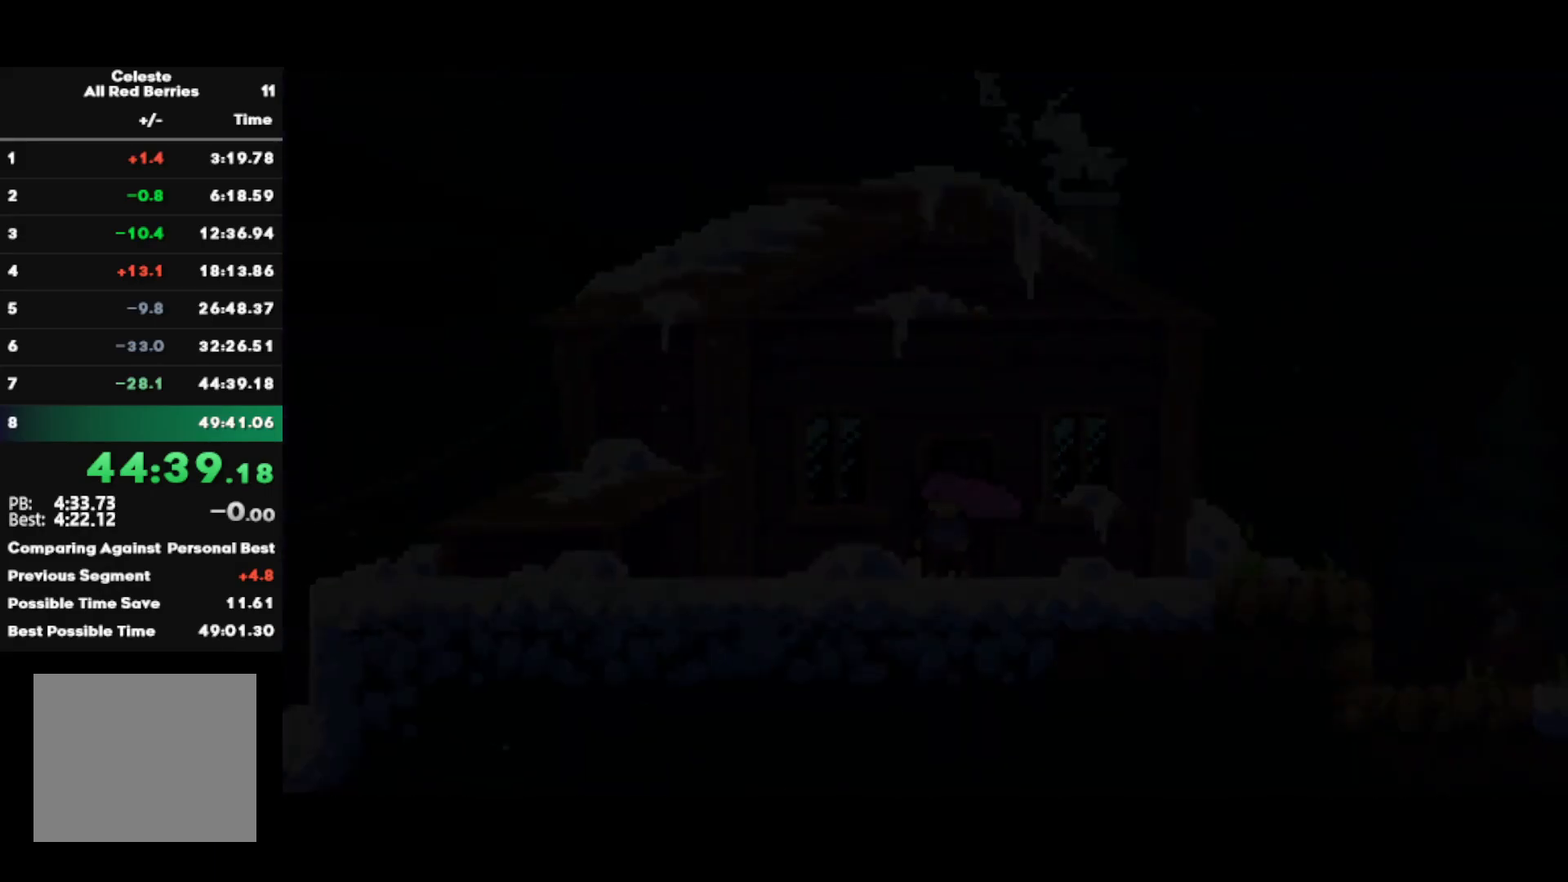
{"buttons": [], "left_stick": "center", "right_stick": "center", "events": []}
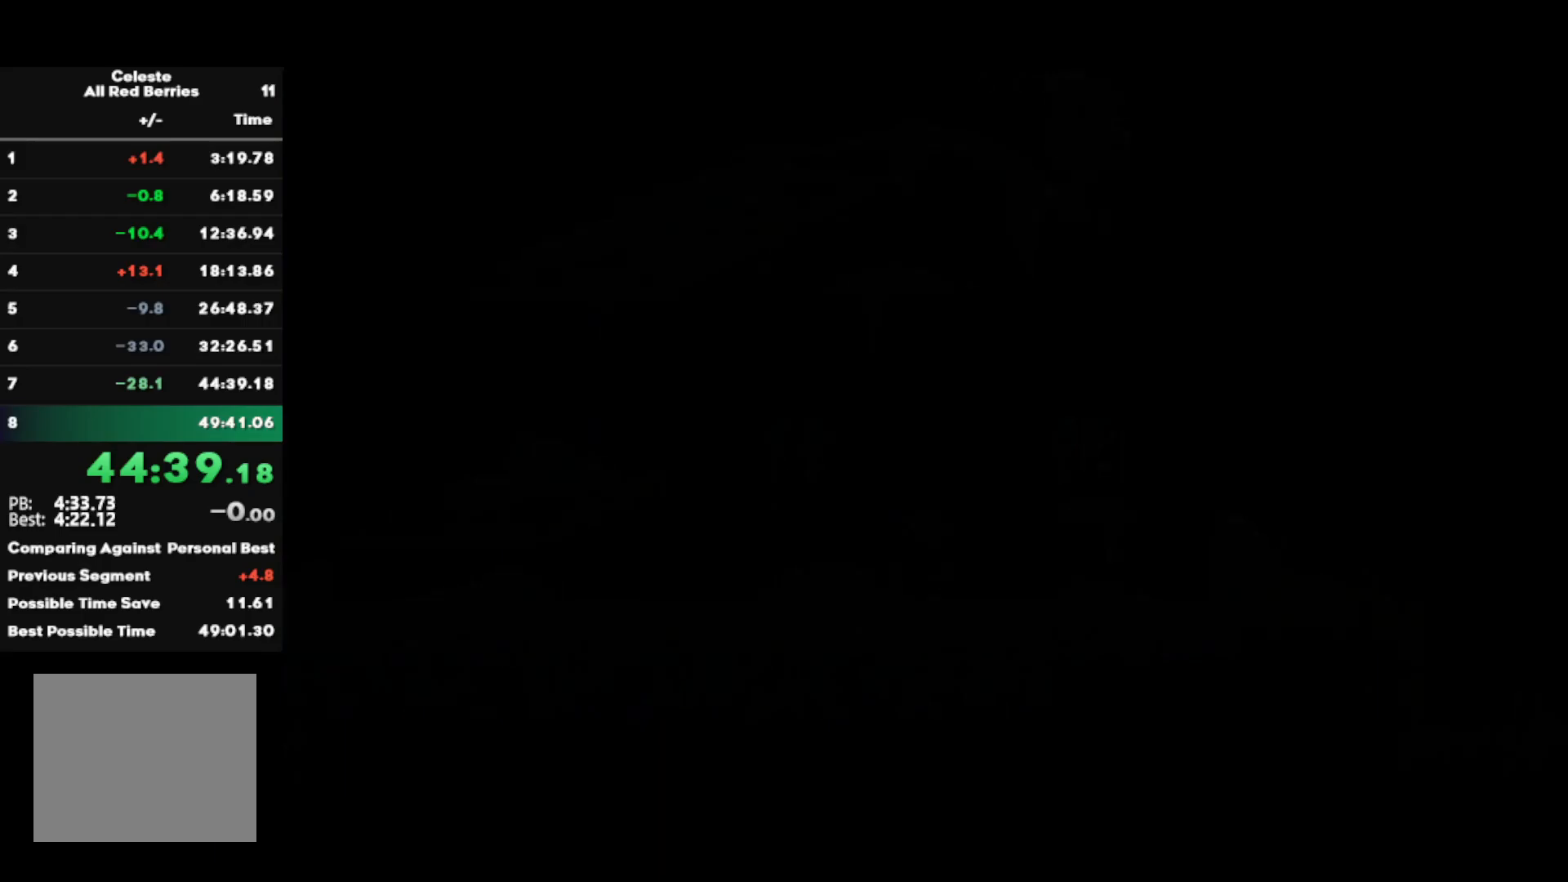
{"buttons": [], "left_stick": "center", "right_stick": "center", "events": []}
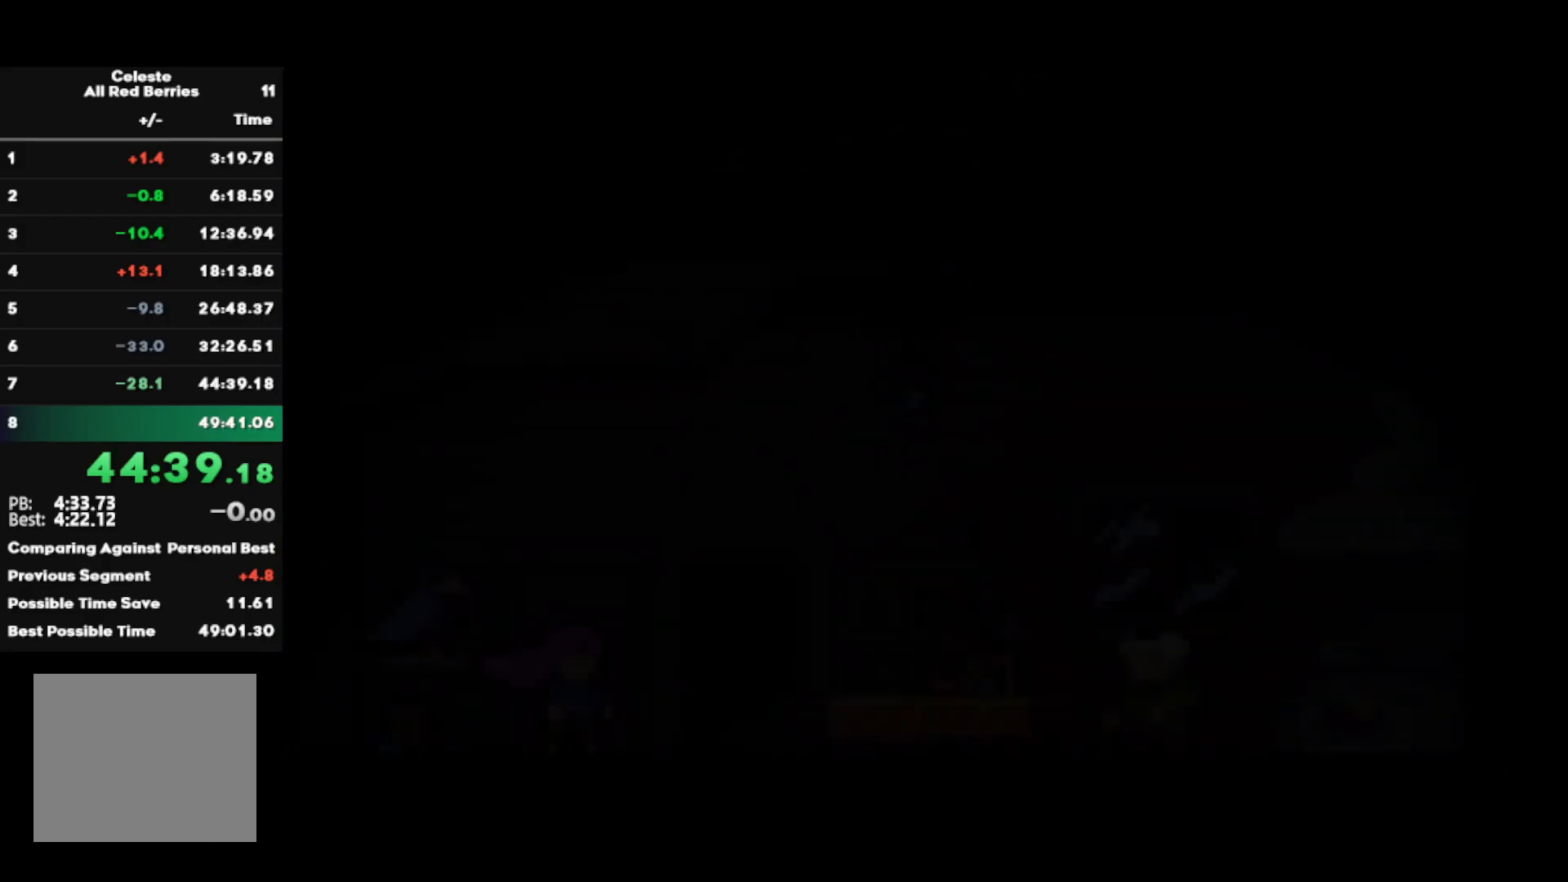
{"buttons": [], "left_stick": "center", "right_stick": "center", "events": []}
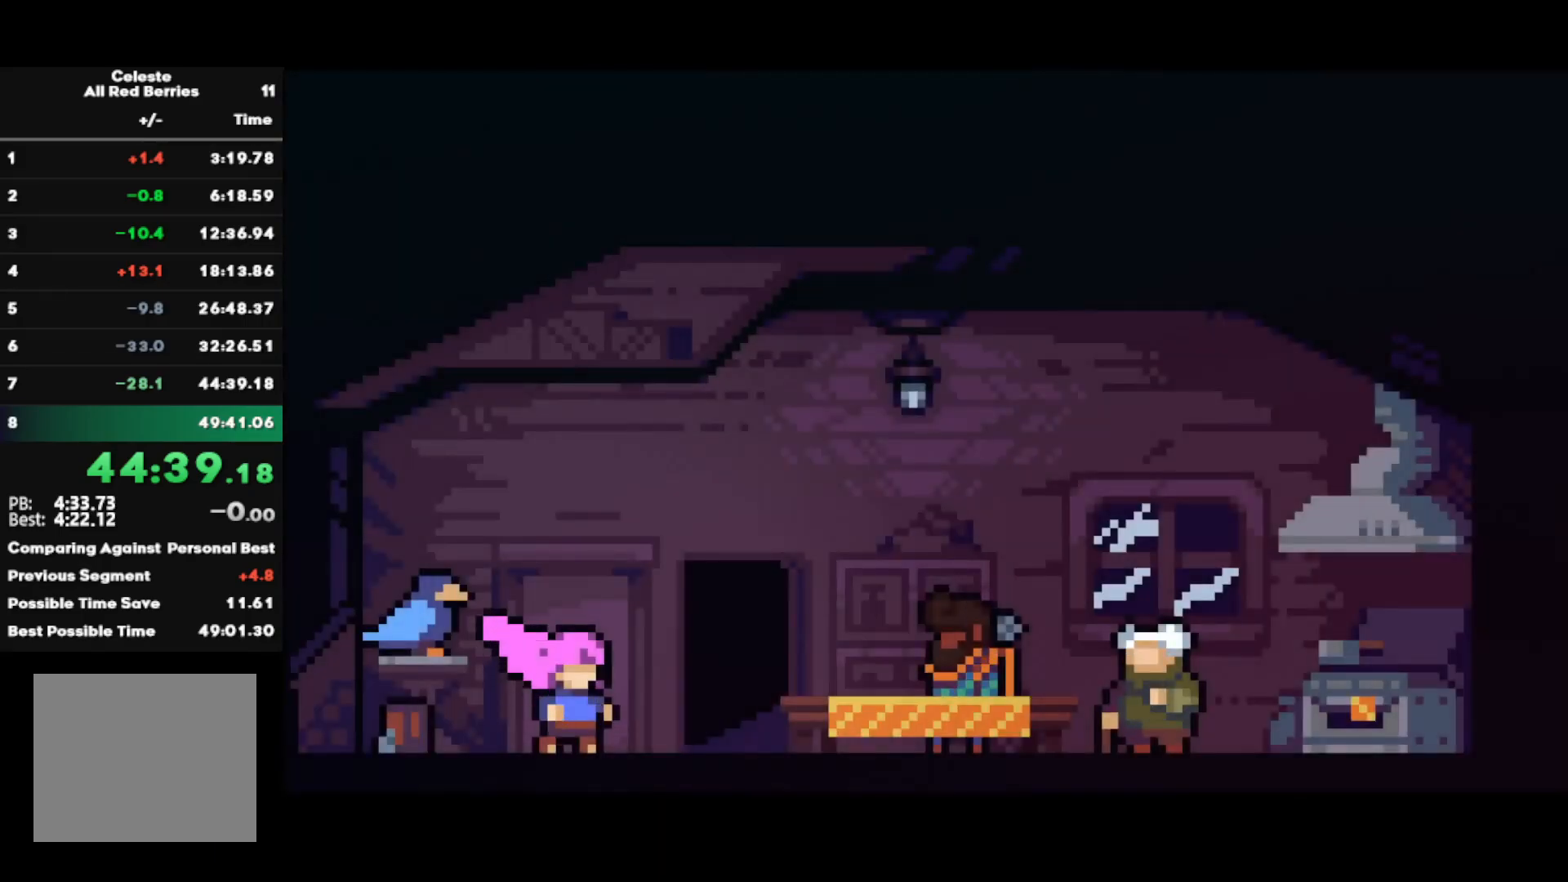
{"buttons": ["TRIANGLE"], "left_stick": "center", "right_stick": "center", "events": [[433, "TRIANGLE", "down"]]}
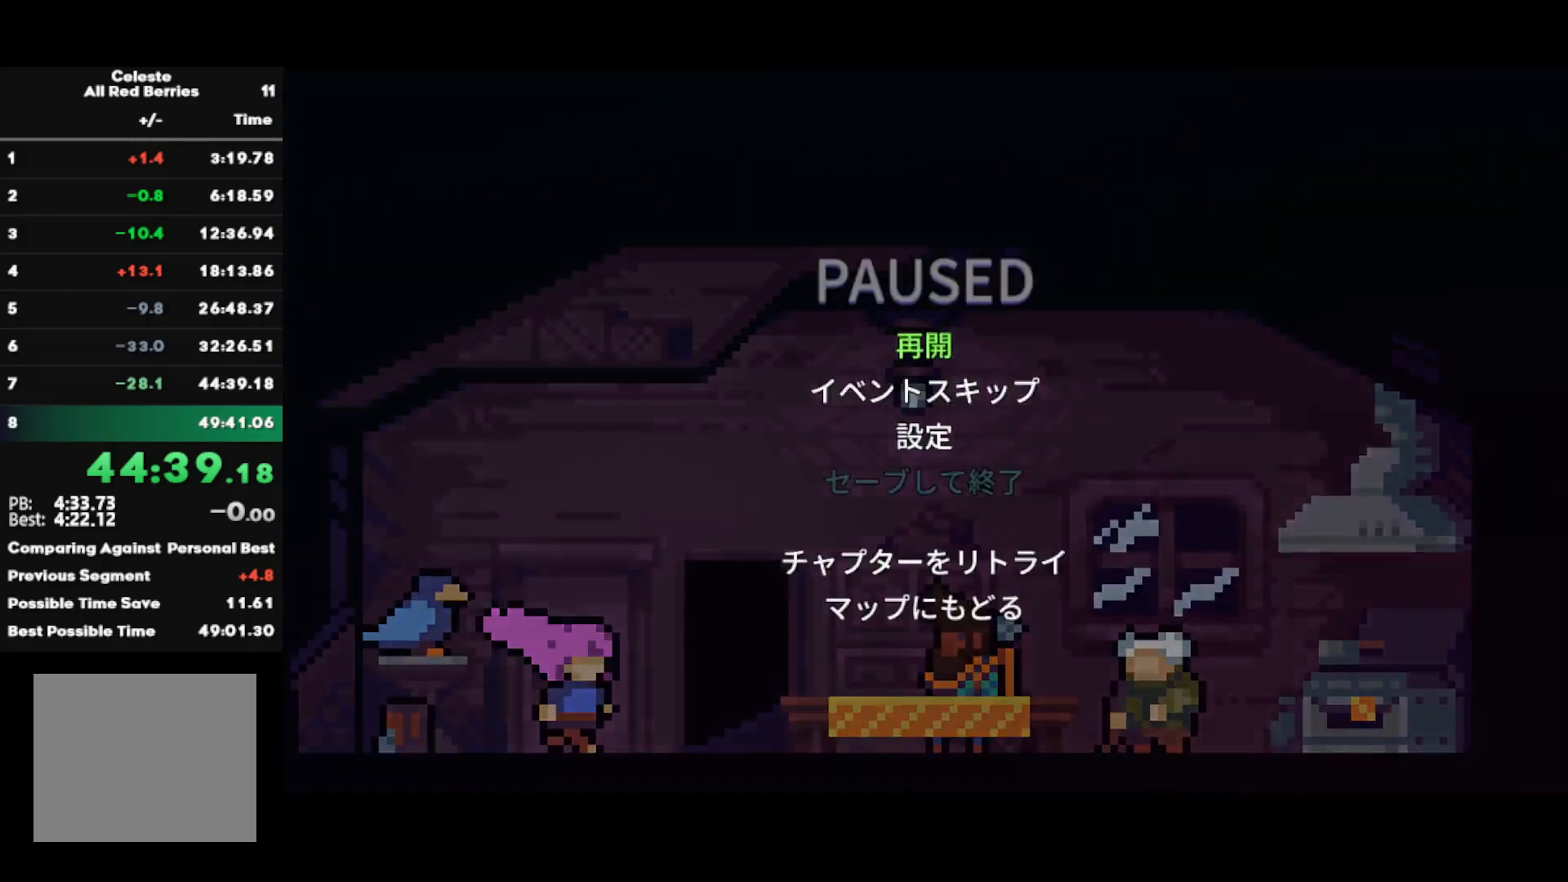
{"buttons": [], "left_stick": "center", "right_stick": "center", "events": [[17, "L1", "down"], [33, "TRIANGLE", "up"], [100, "L1", "up"]]}
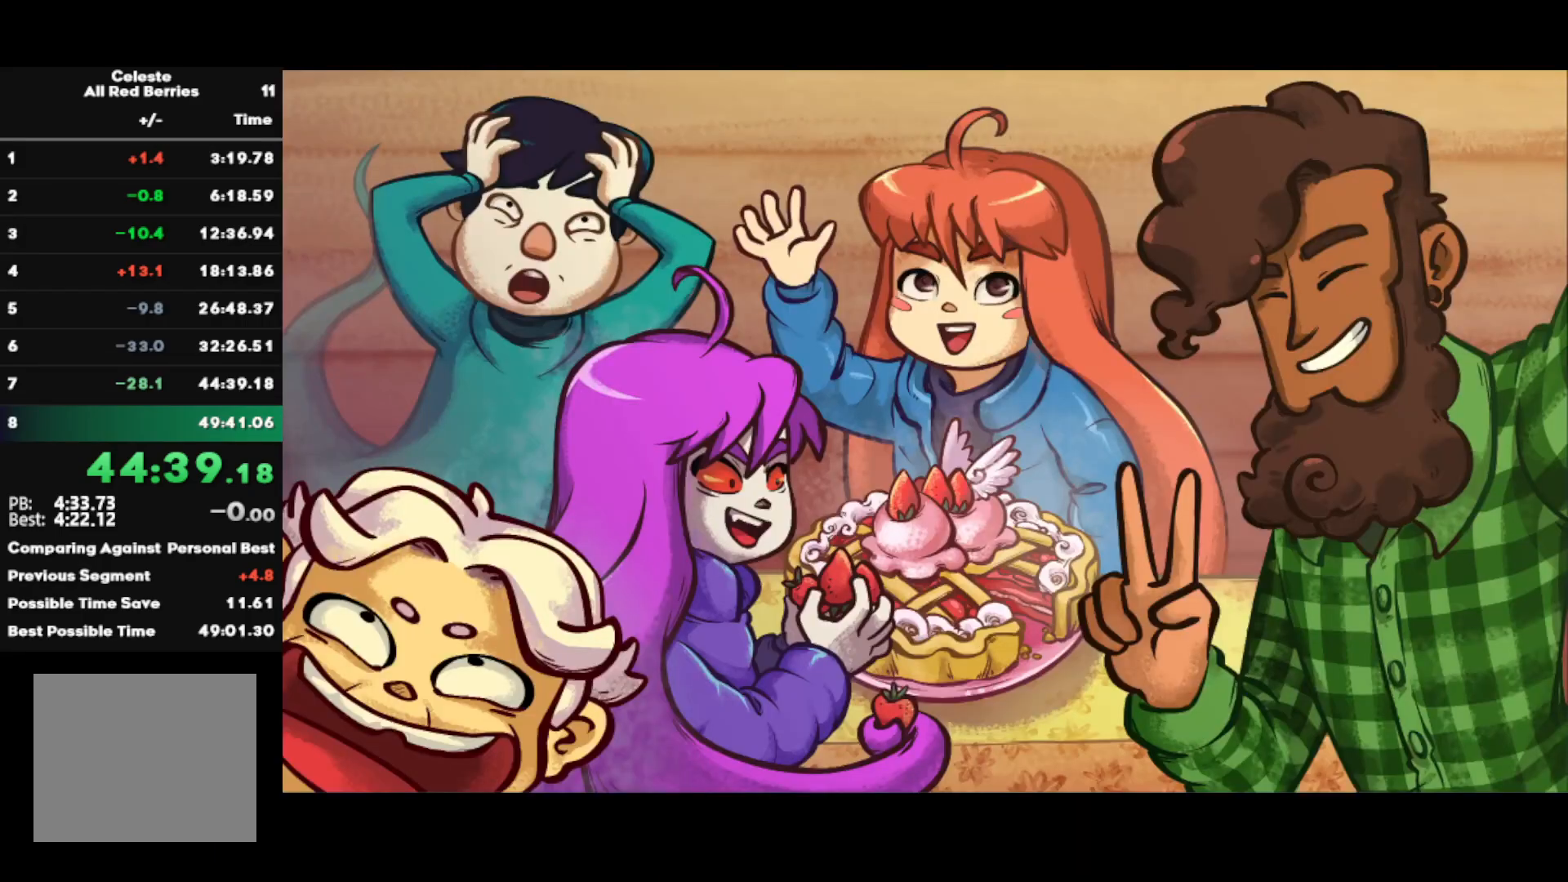
{"buttons": [], "left_stick": "center", "right_stick": "center", "events": []}
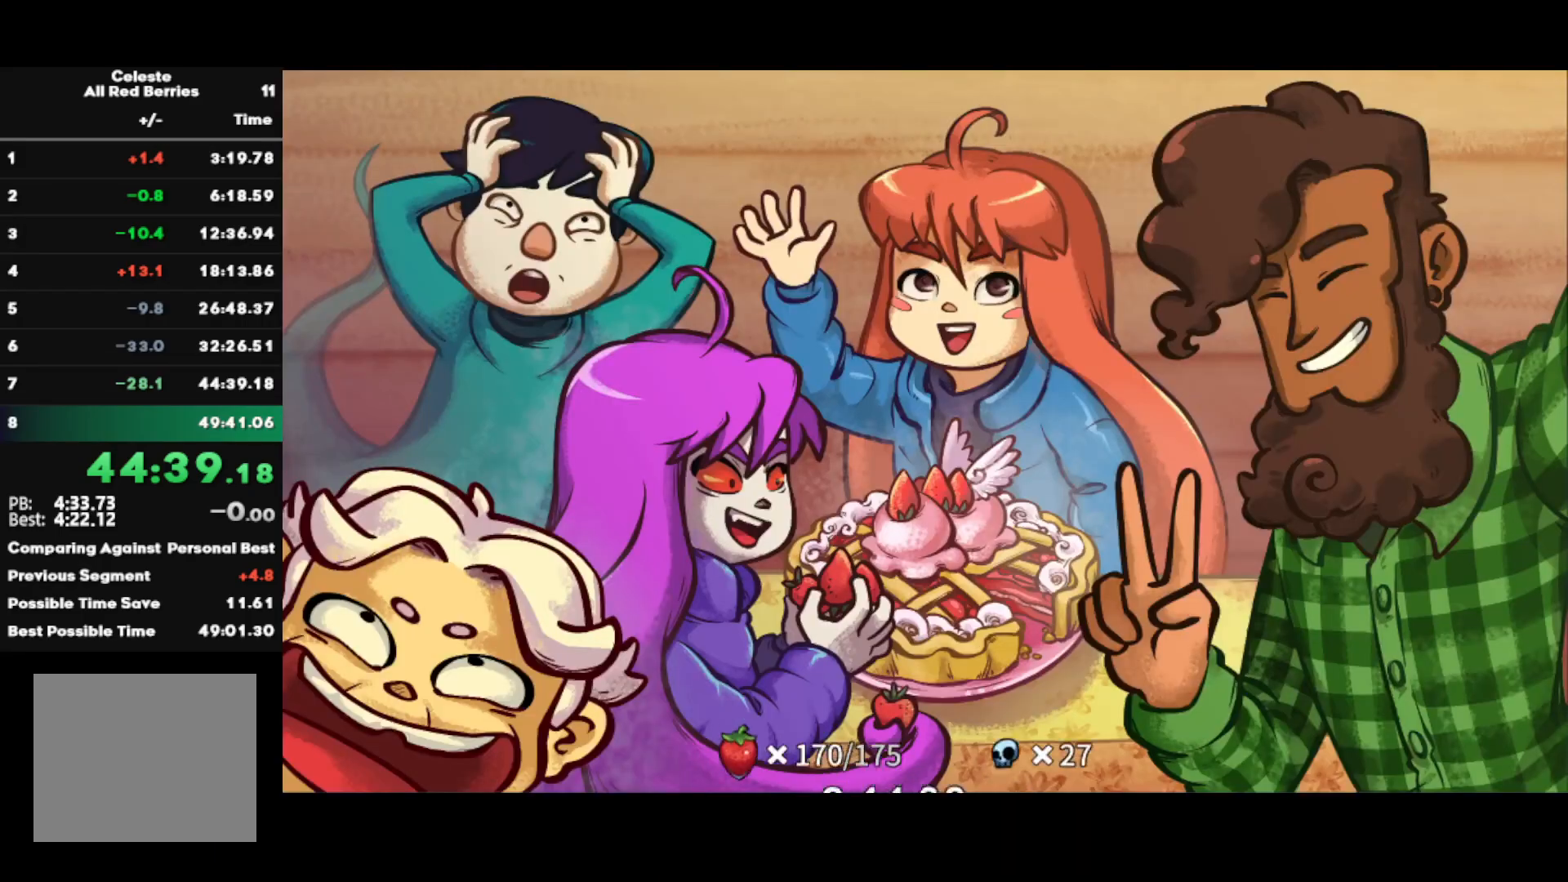
{"buttons": ["CROSS"], "left_stick": "center", "right_stick": "center", "events": [[150, "CROSS", "down"], [250, "CROSS", "up"], [317, "CROSS", "down"], [400, "CROSS", "up"], [467, "CROSS", "down"]]}
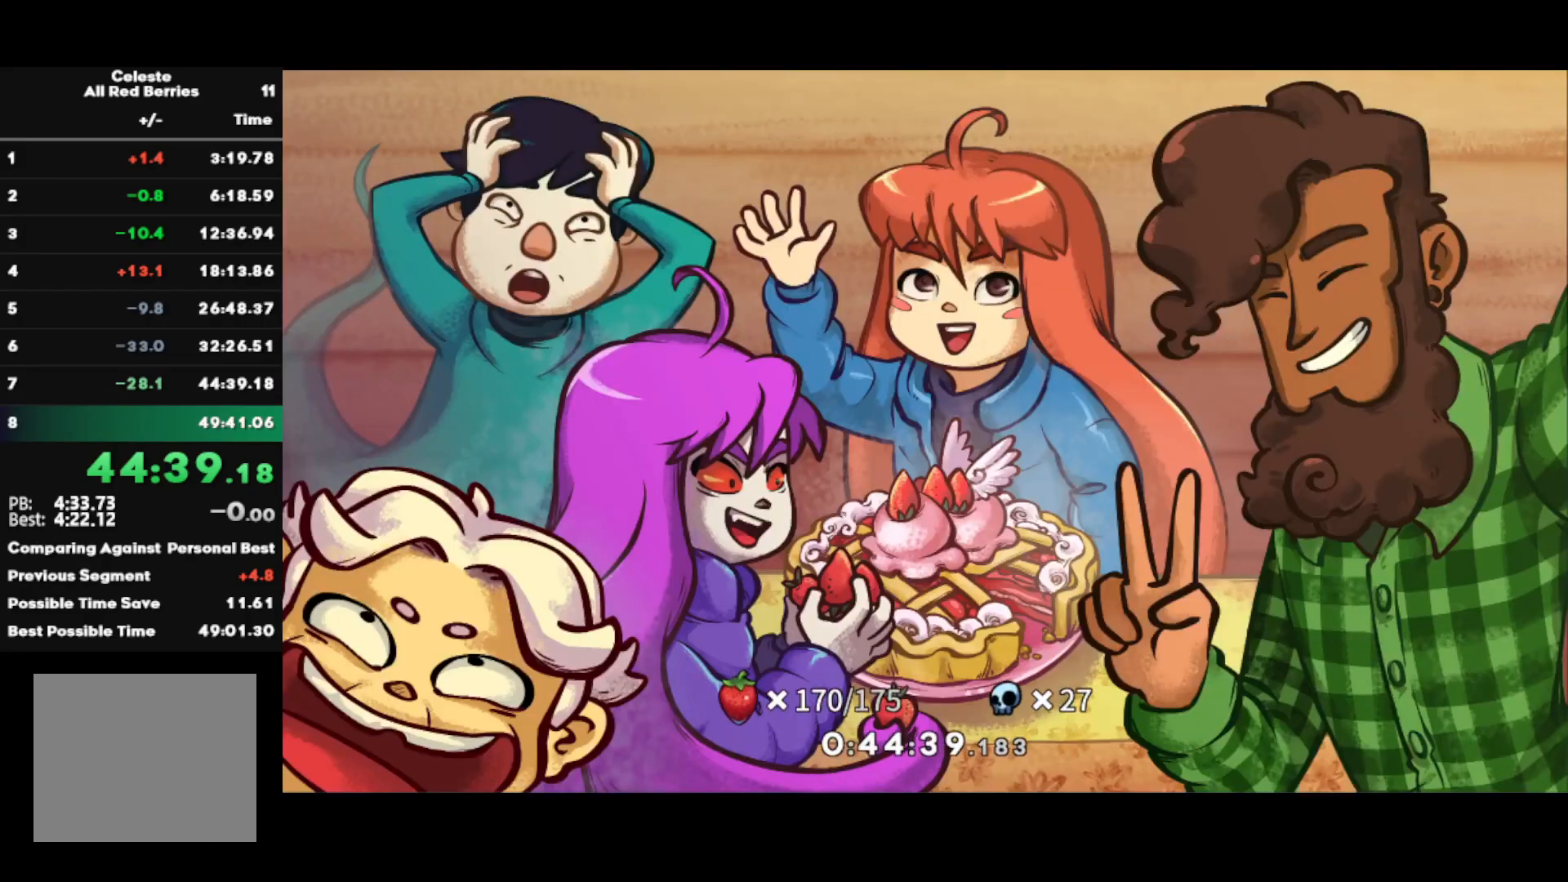
{"buttons": ["CROSS"], "left_stick": "center", "right_stick": "center", "events": [[50, "CROSS", "up"], [150, "CROSS", "down"], [217, "CROSS", "up"], [300, "CROSS", "down"], [383, "CROSS", "up"], [450, "CROSS", "down"]]}
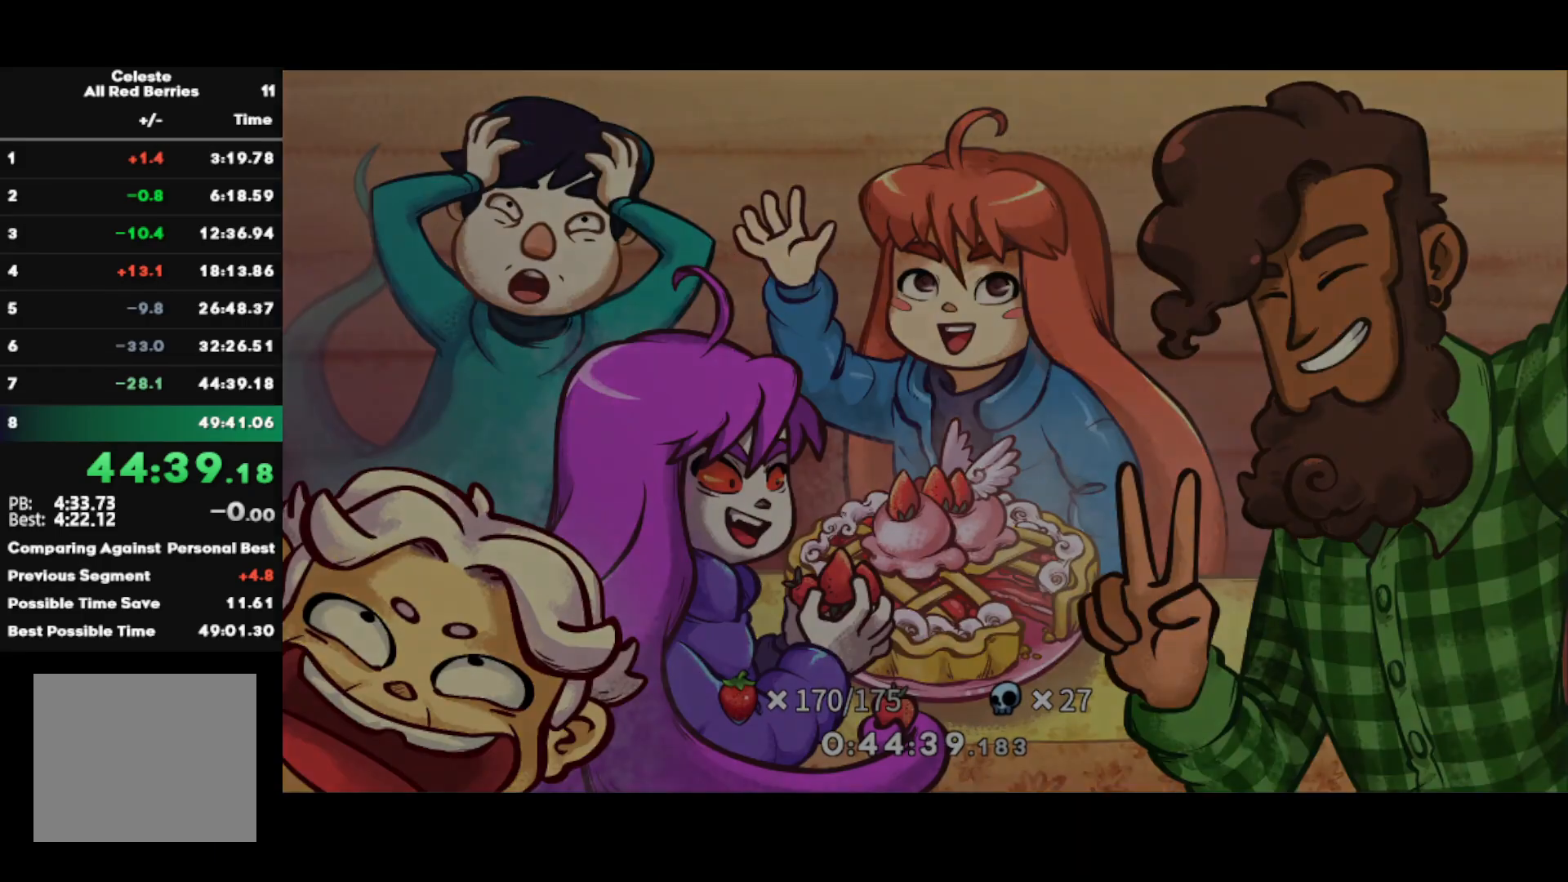
{"buttons": [], "left_stick": "center", "right_stick": "center", "events": [[67, "CROSS", "up"], [150, "CROSS", "down"], [233, "CROSS", "up"]]}